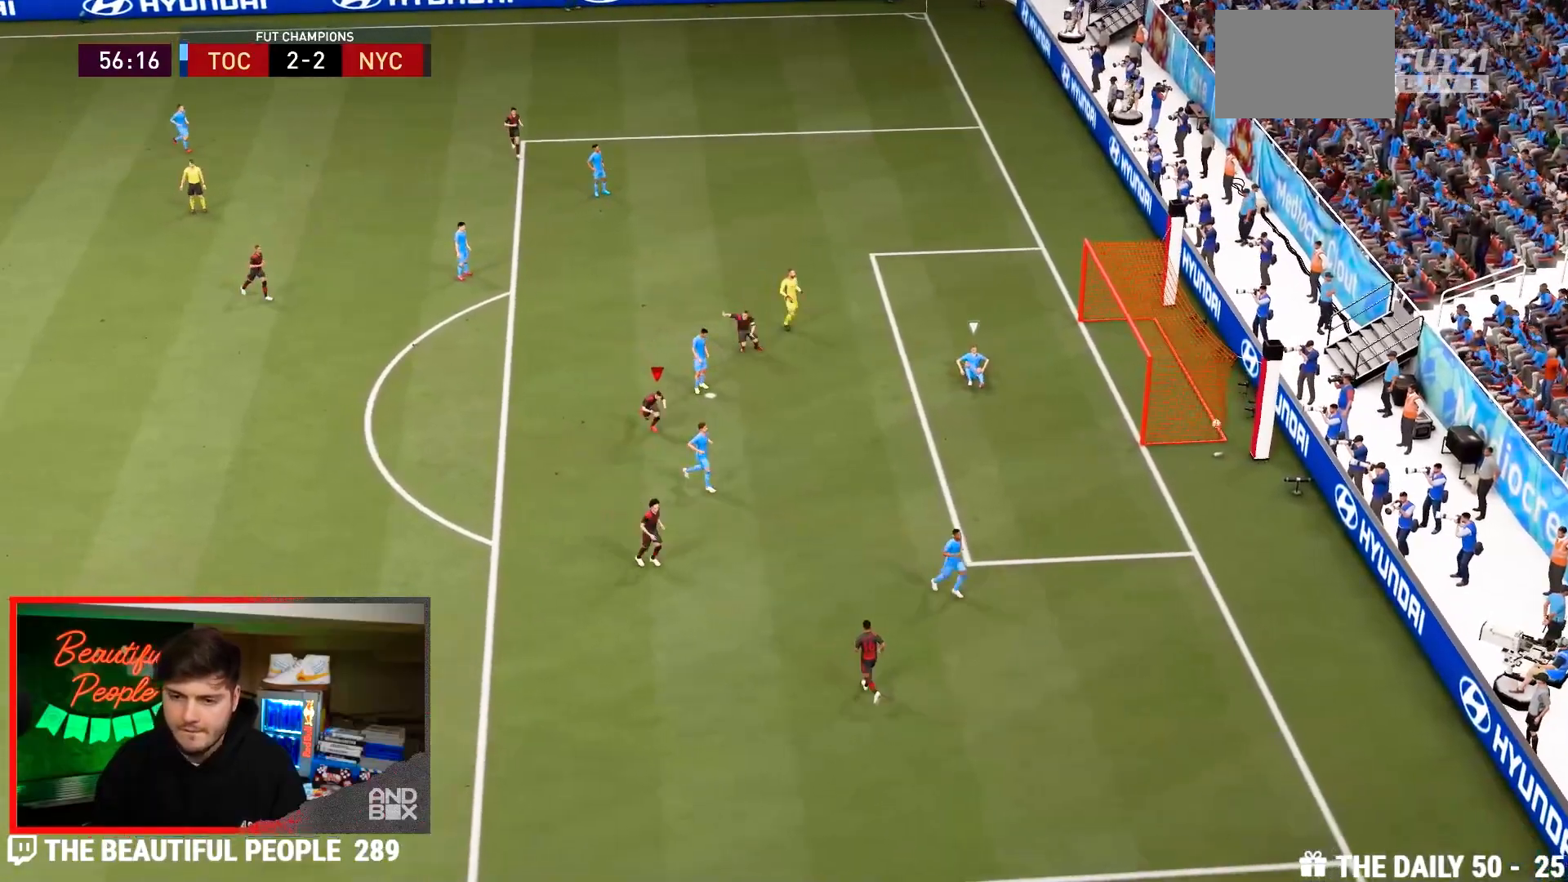
Gameplay with a controller (PlayStation layout); each line is a JSON object with the inputs held at the frame after it. "events" lists button and stick changes between this image and that frame as [ms after this image, input, new state], when the widget could be followed in between. Not read: L3 R3.
{"buttons": ["L2"], "left_stick": "down-right", "right_stick": "left", "events": [[33, "L2", "down"], [33, "right_stick", "down"], [200, "right_stick", "left"], [283, "right_stick", "up-right"], [367, "left_stick", "down-right"], [383, "right_stick", "down"], [450, "right_stick", "left"]]}
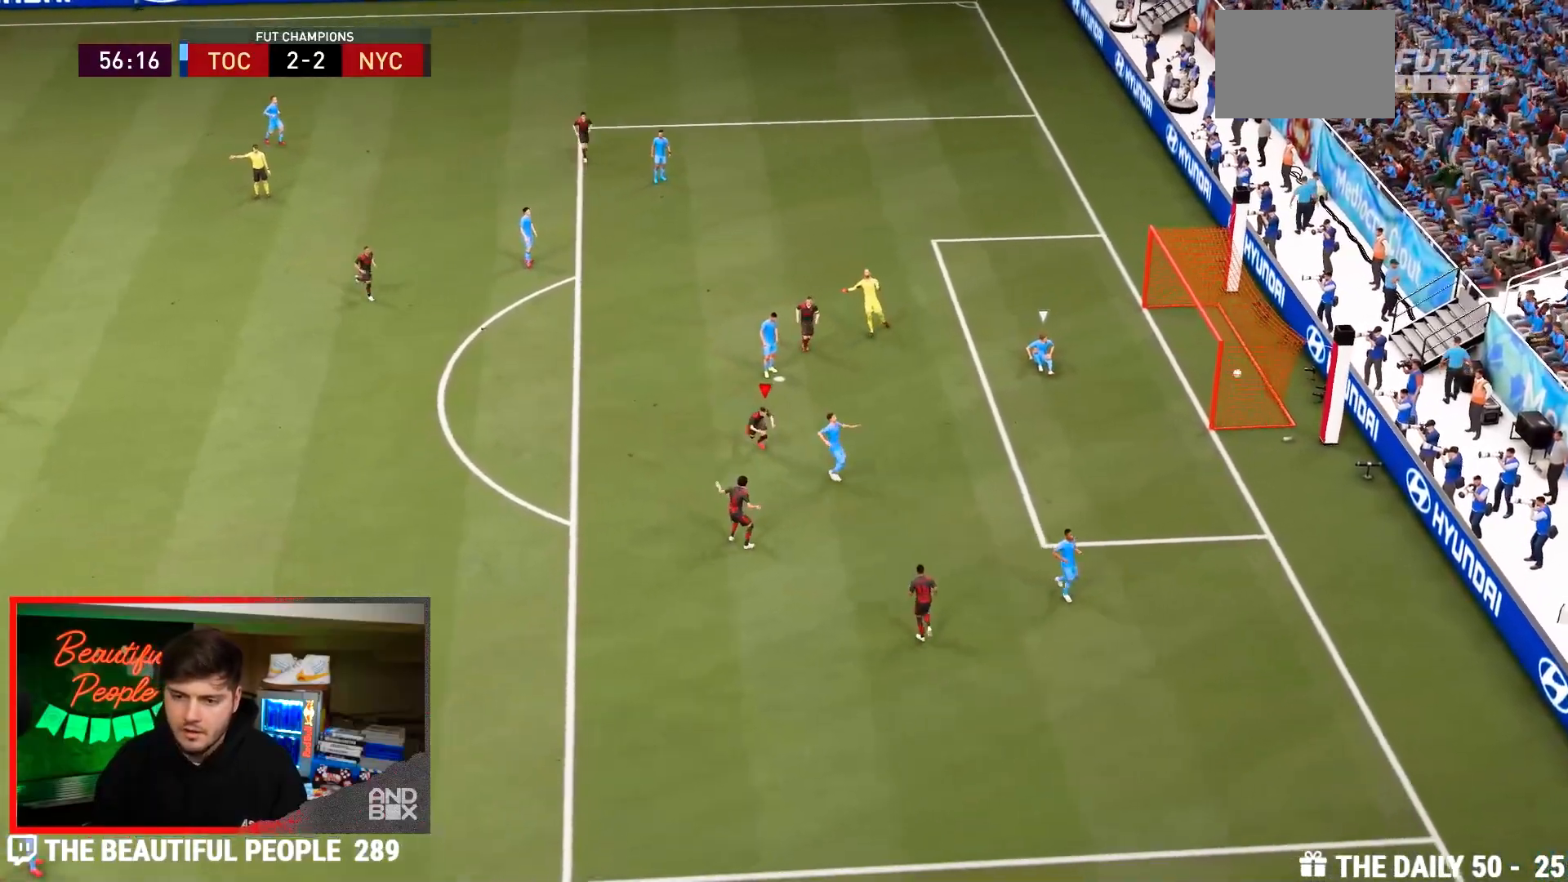
{"buttons": [], "left_stick": "center", "right_stick": "center", "events": [[67, "left_stick", "center"], [83, "L2", "up"], [83, "right_stick", "center"], [133, "L2", "down"], [233, "L2", "up"]]}
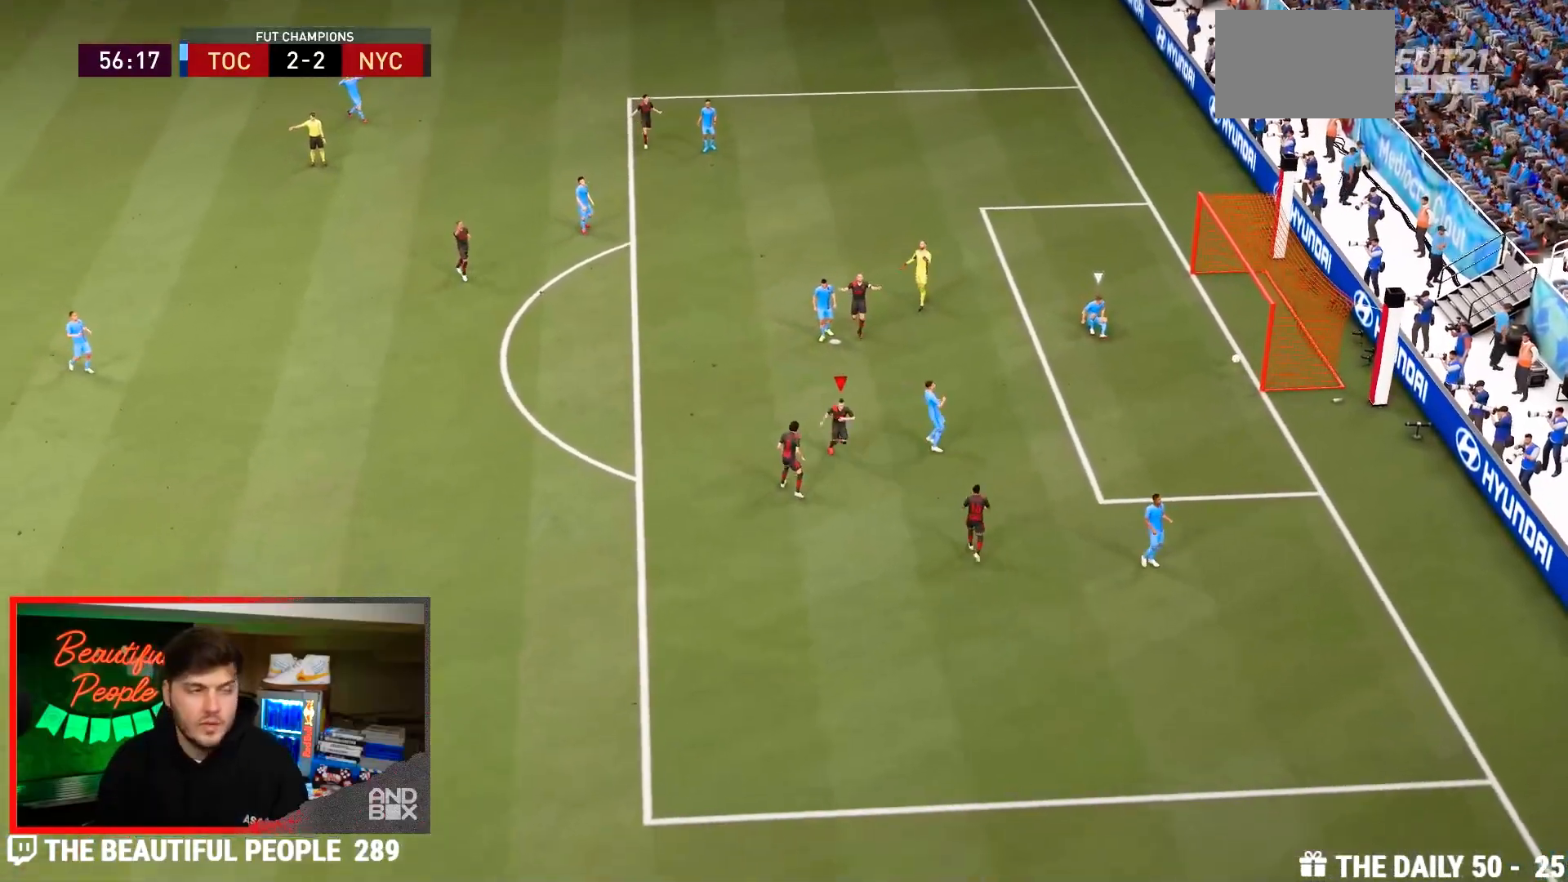
{"buttons": [], "left_stick": "center", "right_stick": "center", "events": []}
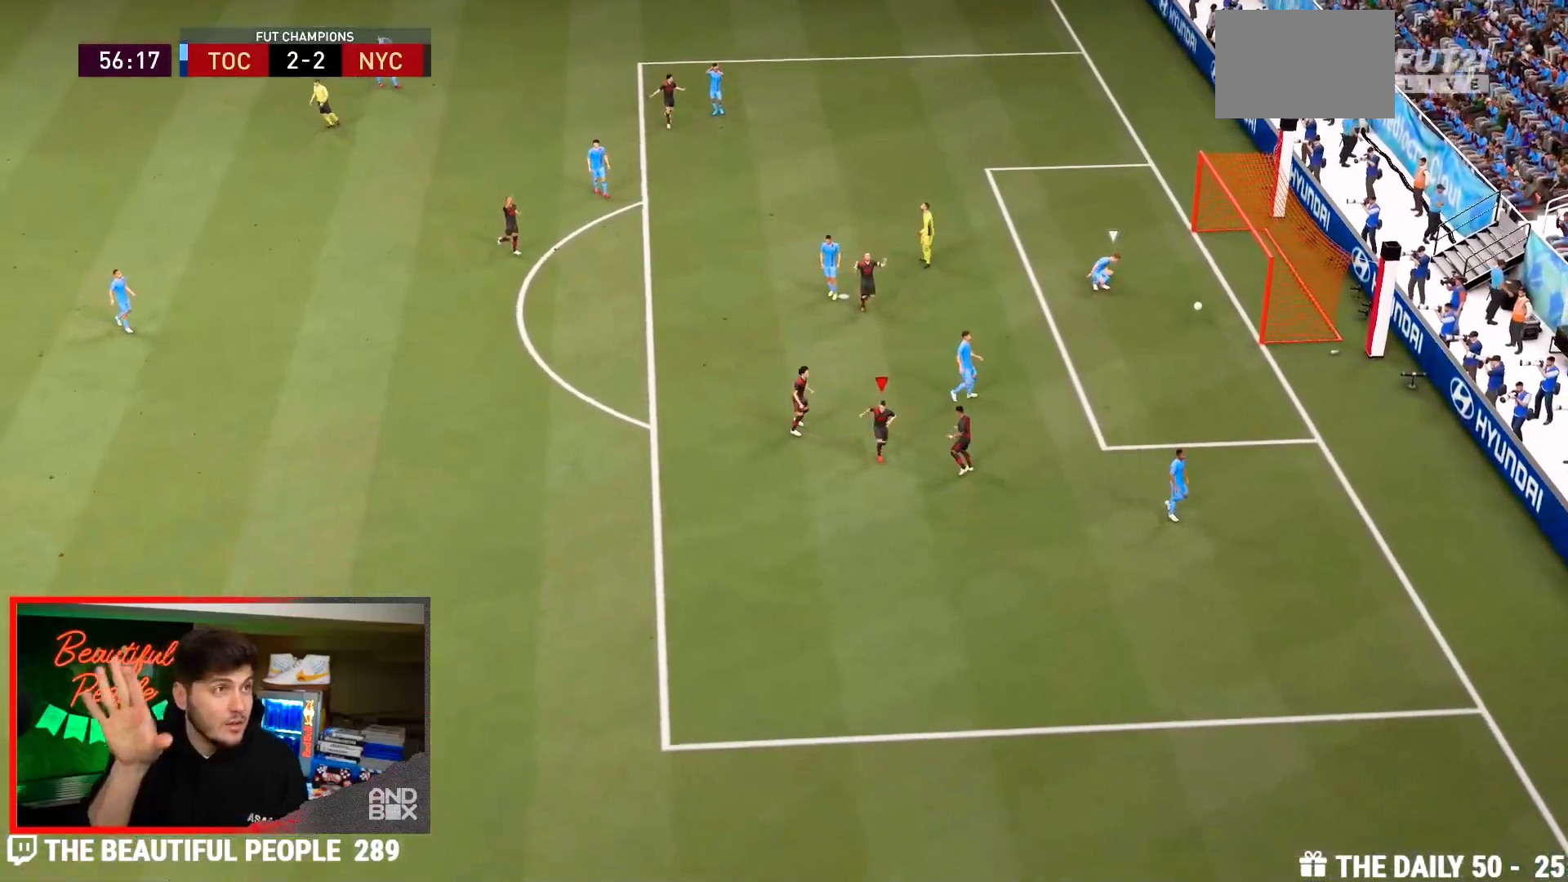
{"buttons": ["L1", "R2"], "left_stick": "down-left", "right_stick": "center"}
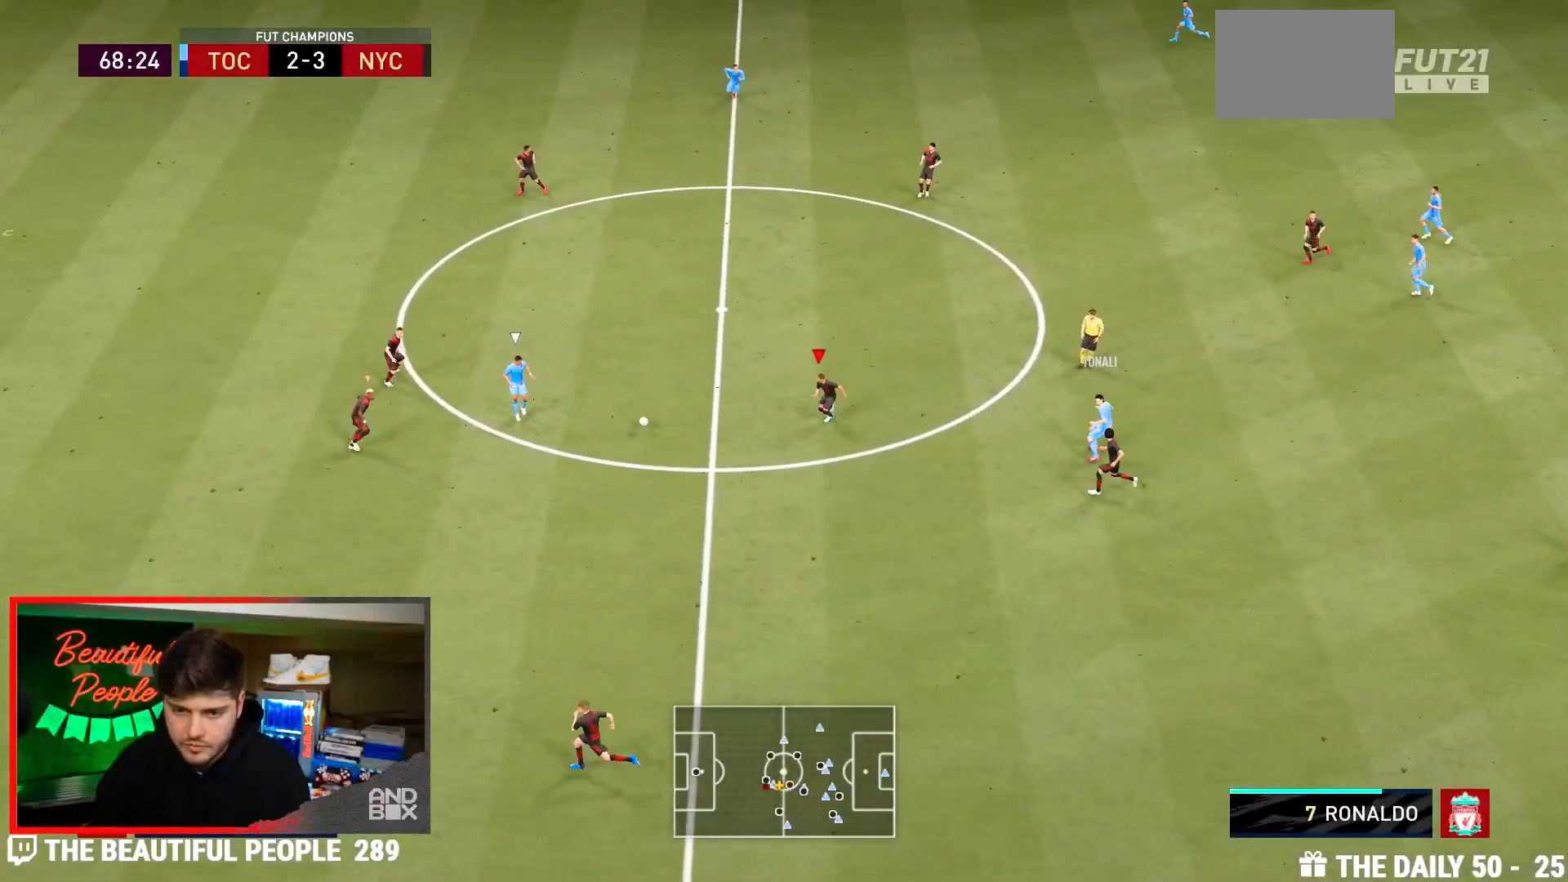
{"buttons": ["L2", "R2"], "left_stick": "right", "right_stick": "center", "events": [[33, "left_stick", "up-right"], [167, "L1", "up"], [267, "left_stick", "right"], [300, "L2", "down"]]}
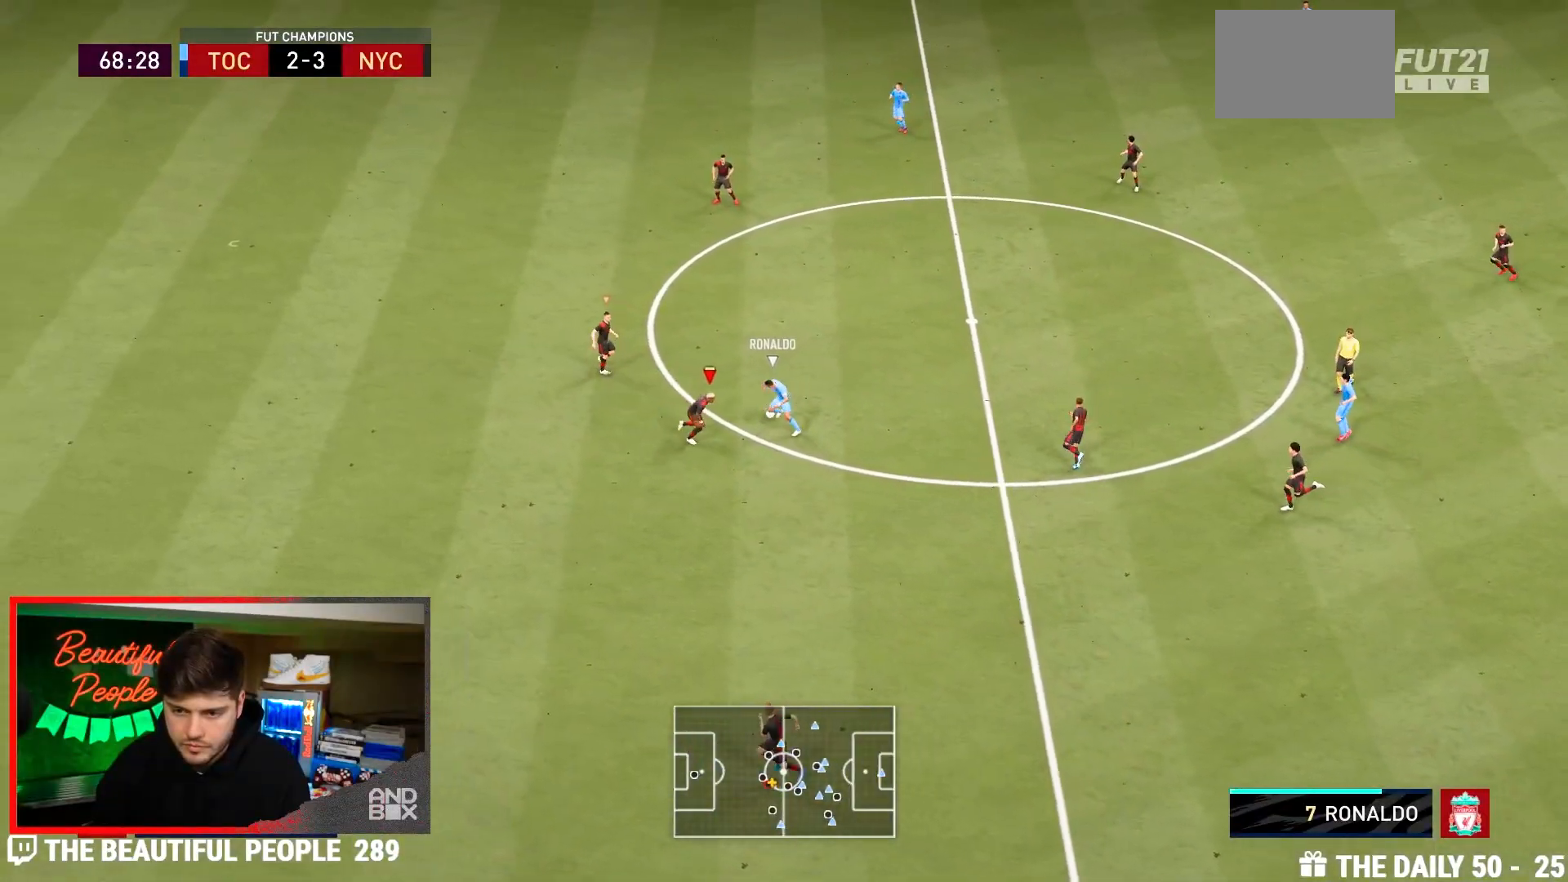
{"buttons": ["L2"], "left_stick": "up", "right_stick": "center"}
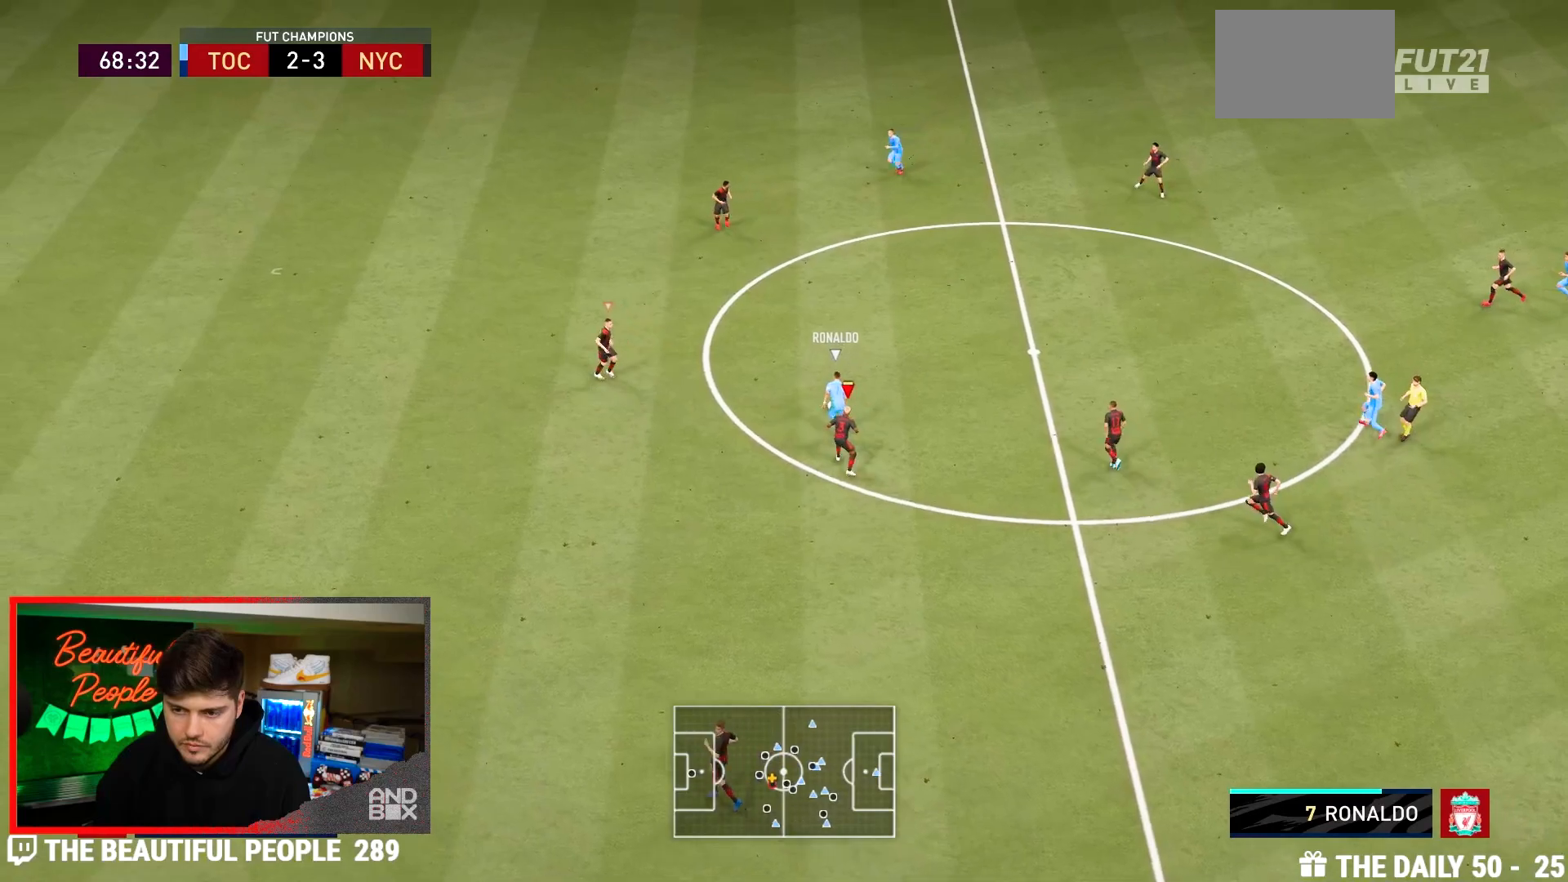
{"buttons": ["L2", "R2"], "left_stick": "up-right", "right_stick": "center", "events": [[50, "left_stick", "up-right"], [67, "right_stick", "up-left"], [83, "R2", "down"], [183, "right_stick", "center"]]}
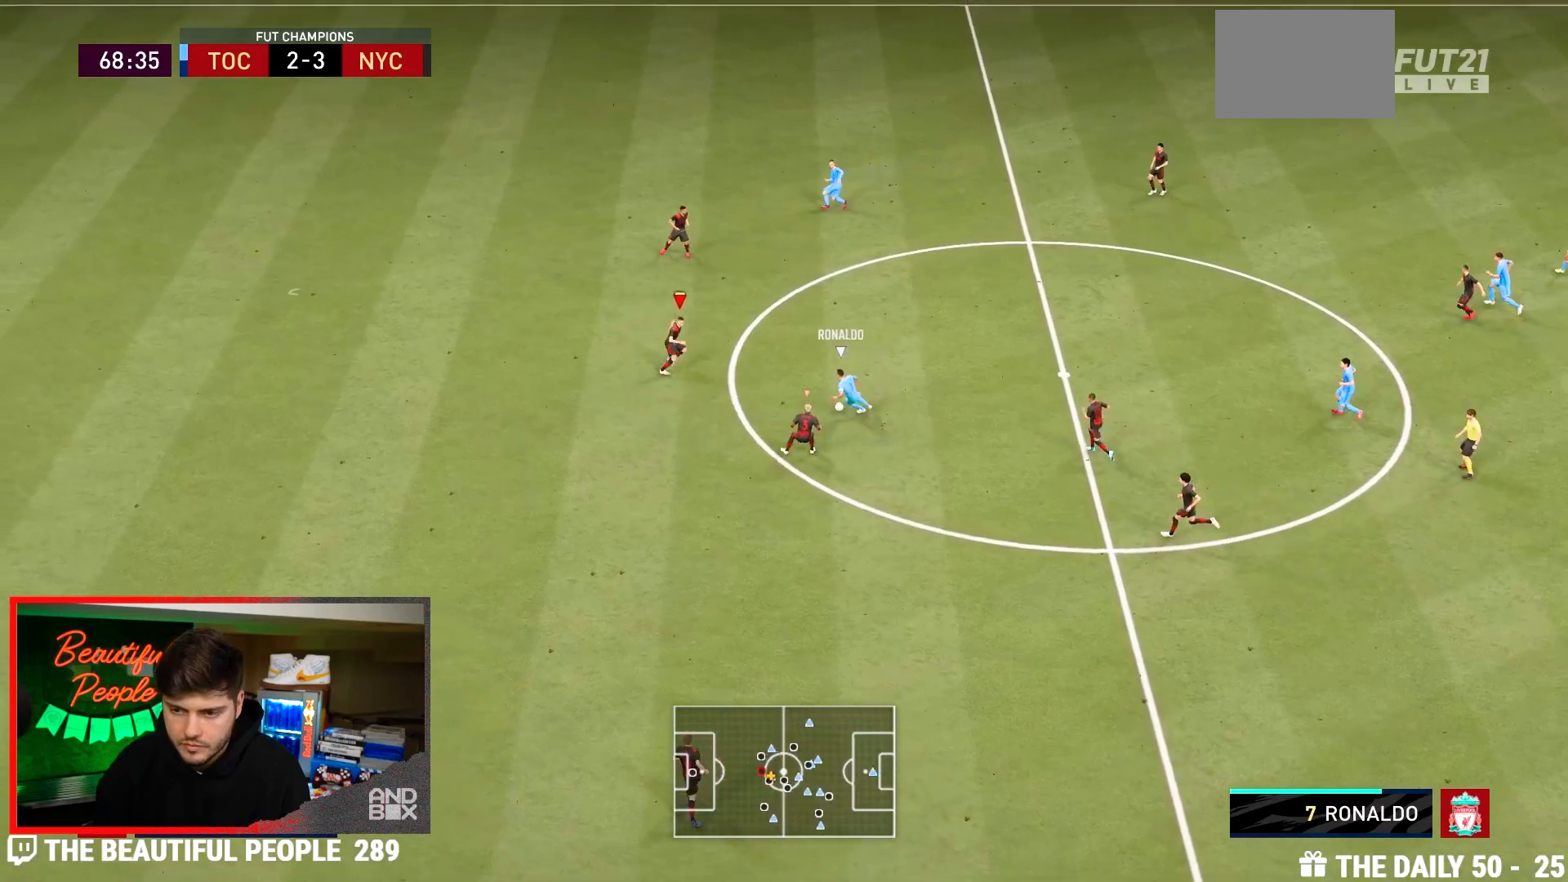
{"buttons": ["L2", "R2"], "left_stick": "down-right", "right_stick": "center", "events": [[183, "left_stick", "down-right"]]}
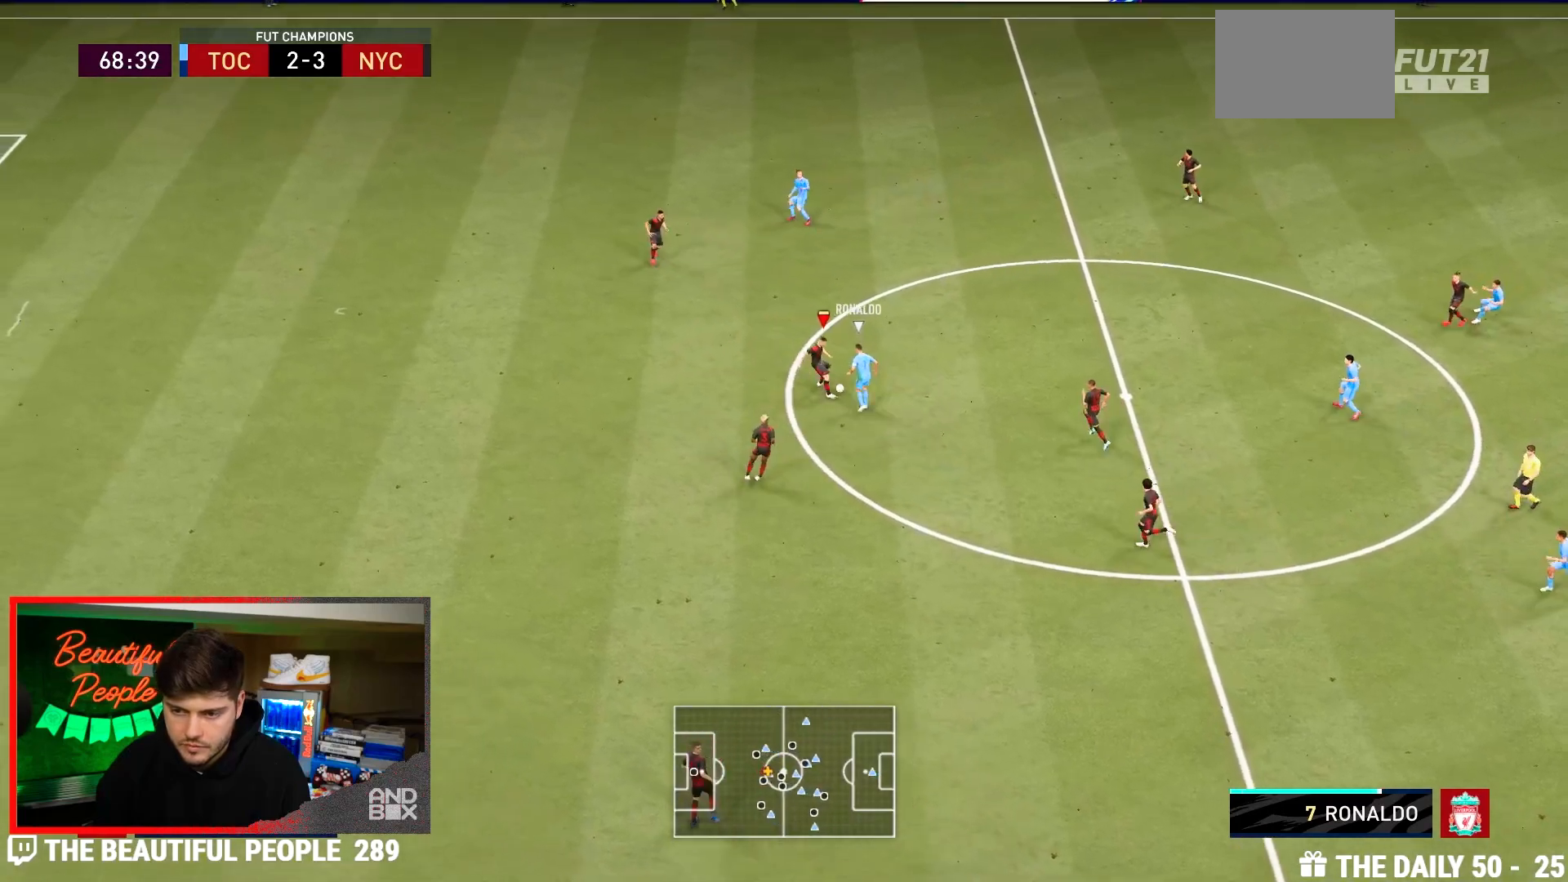
{"buttons": ["L2", "R2"], "left_stick": "up-right", "right_stick": "center", "events": [[133, "left_stick", "up-right"]]}
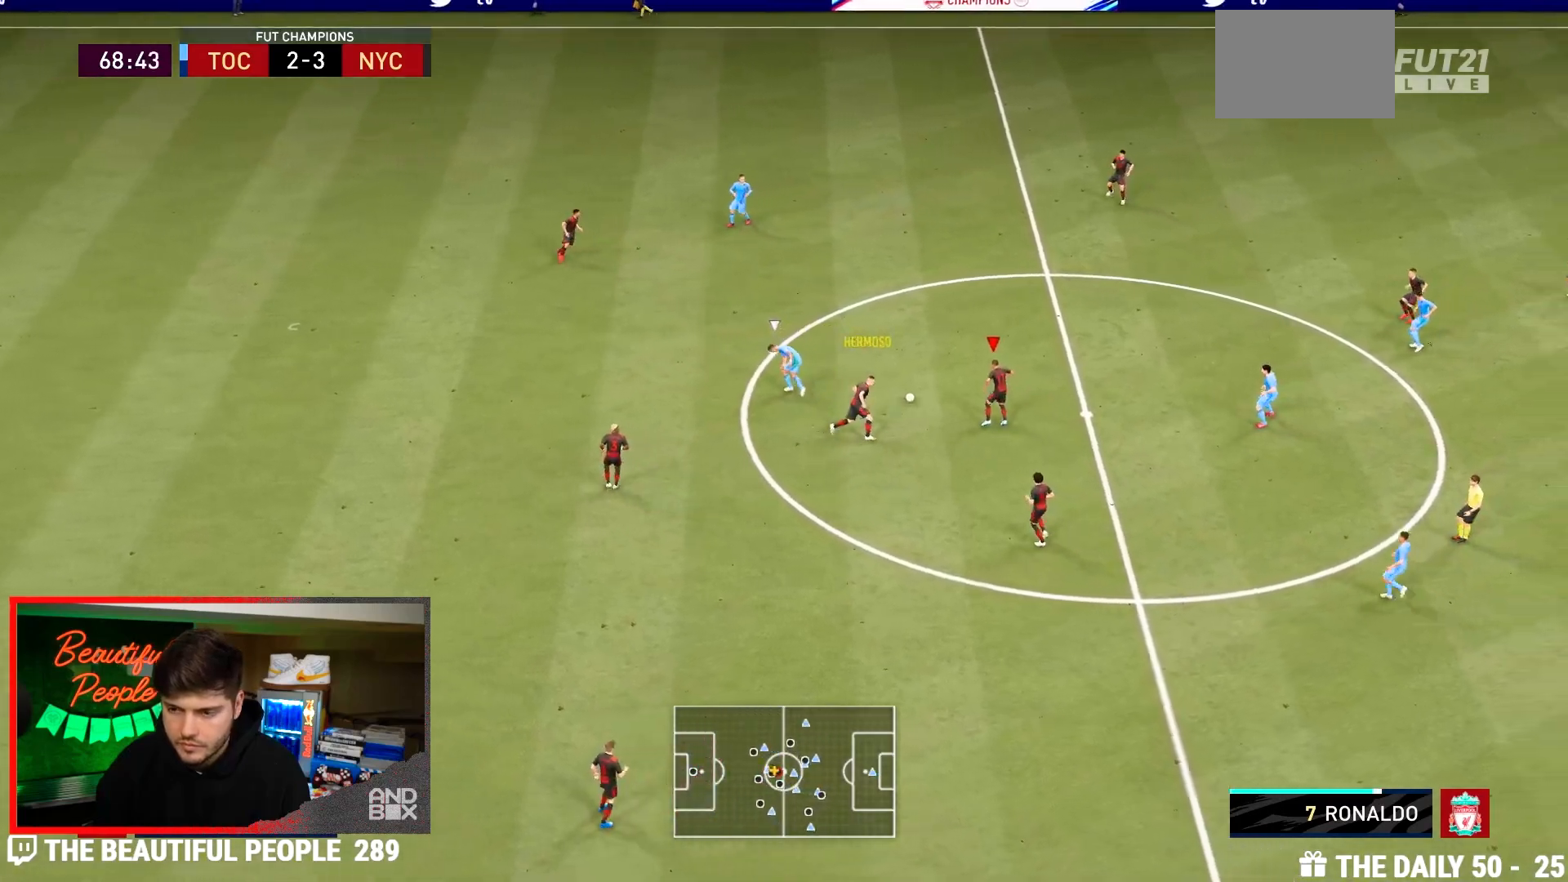
{"buttons": ["CROSS"], "left_stick": "up-right", "right_stick": "center", "events": [[100, "R2", "up"], [133, "L2", "up"], [400, "CROSS", "down"]]}
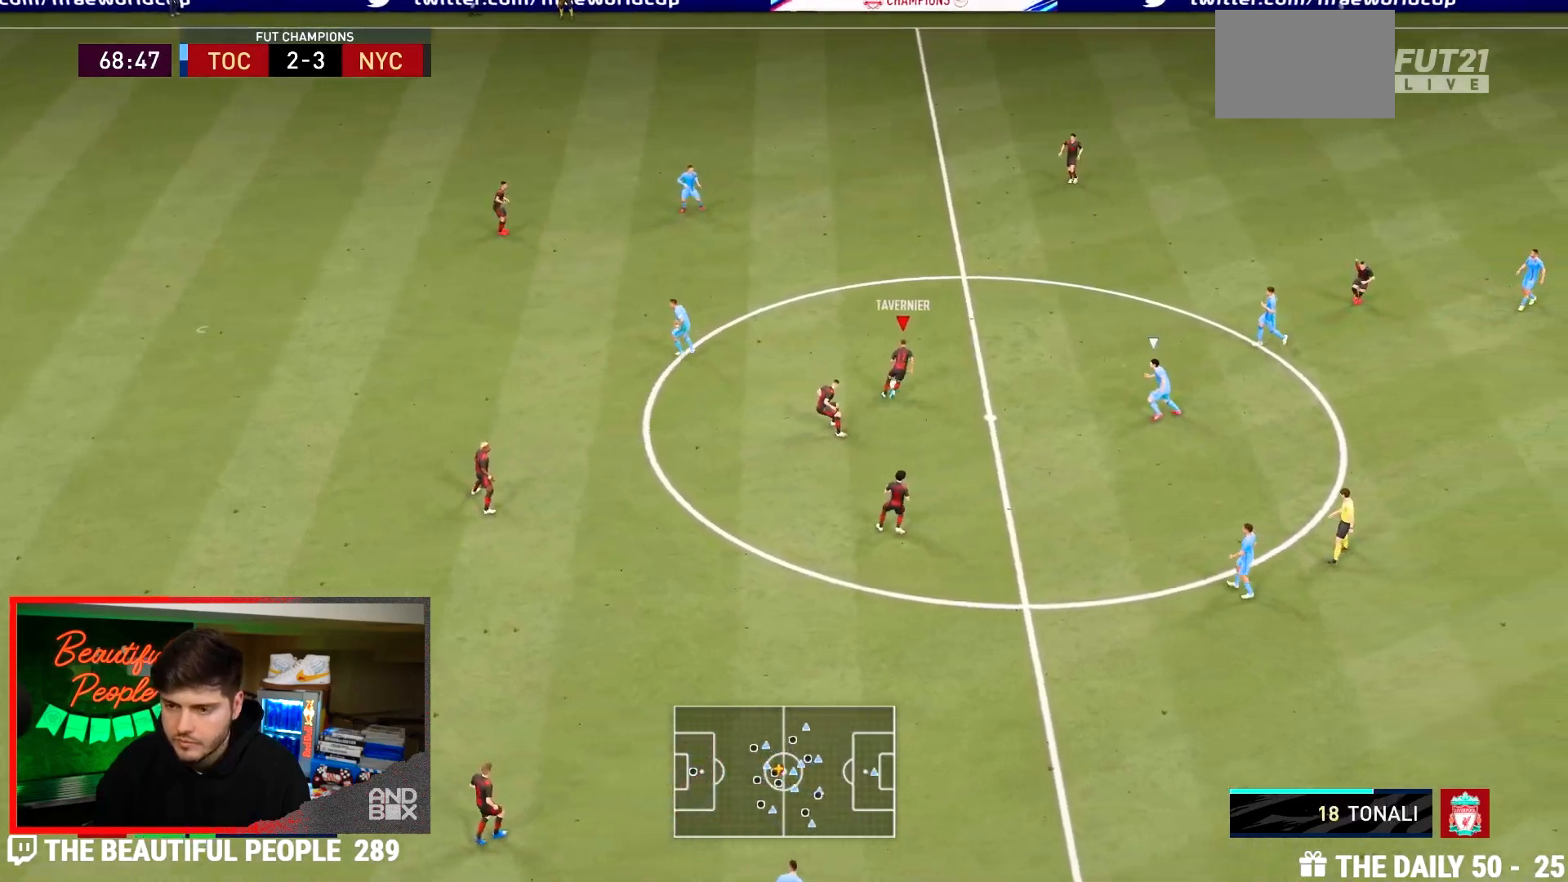
{"buttons": [], "left_stick": "up-right", "right_stick": "center", "events": [[33, "CROSS", "up"]]}
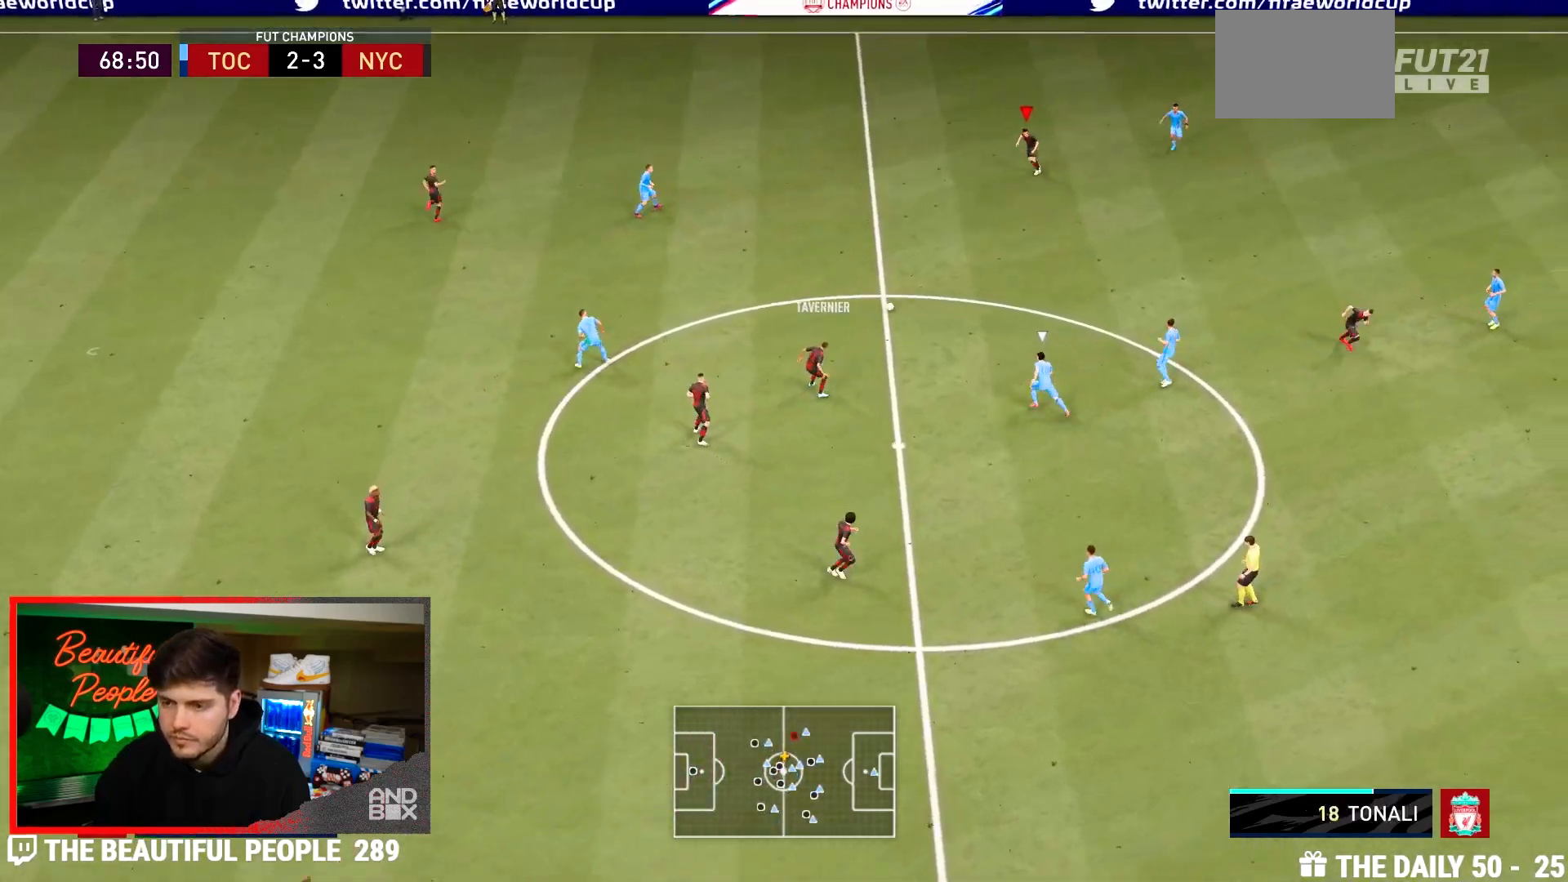
{"buttons": [], "left_stick": "down-right", "right_stick": "center", "events": [[100, "left_stick", "down-right"]]}
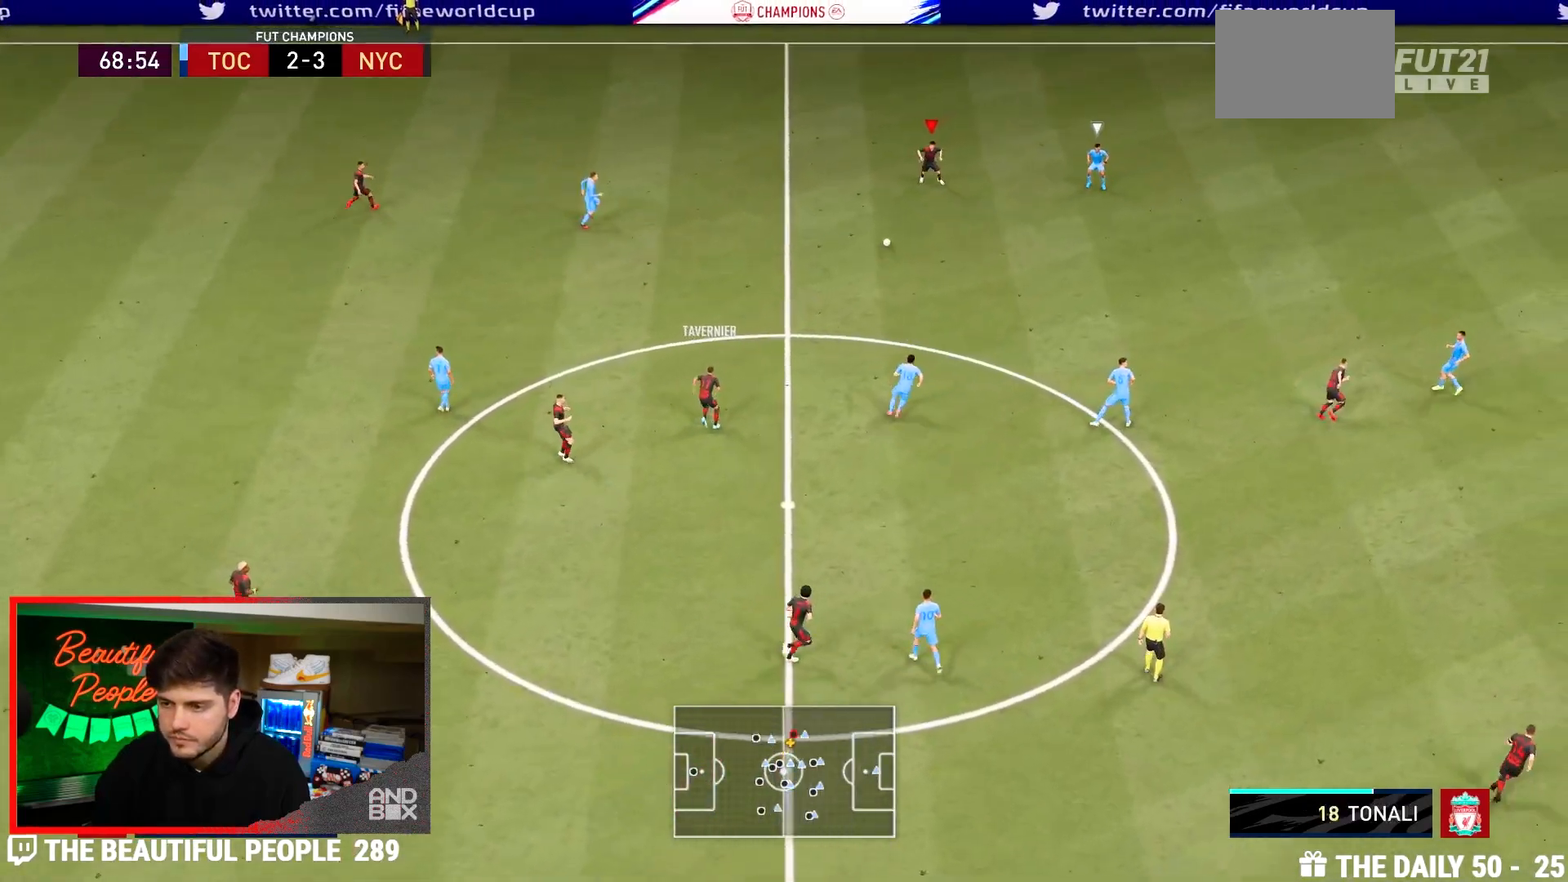
{"buttons": [], "left_stick": "center", "right_stick": "center", "events": [[17, "CROSS", "down"], [217, "CROSS", "up"], [317, "left_stick", "center"]]}
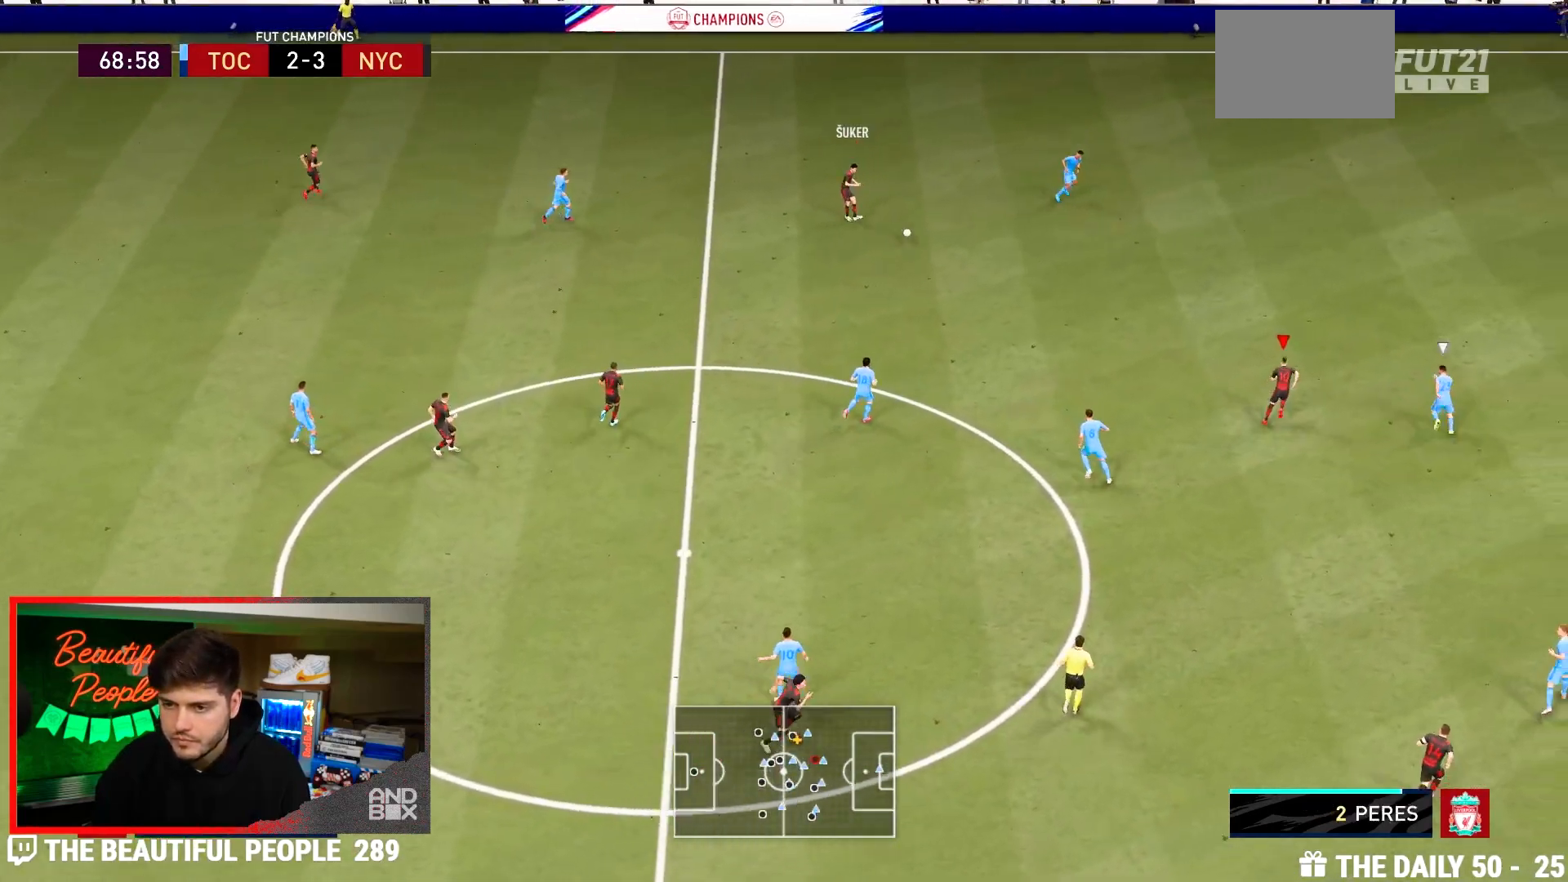
{"buttons": [], "left_stick": "center", "right_stick": "center", "events": [[150, "left_stick", "down-right"], [417, "left_stick", "center"]]}
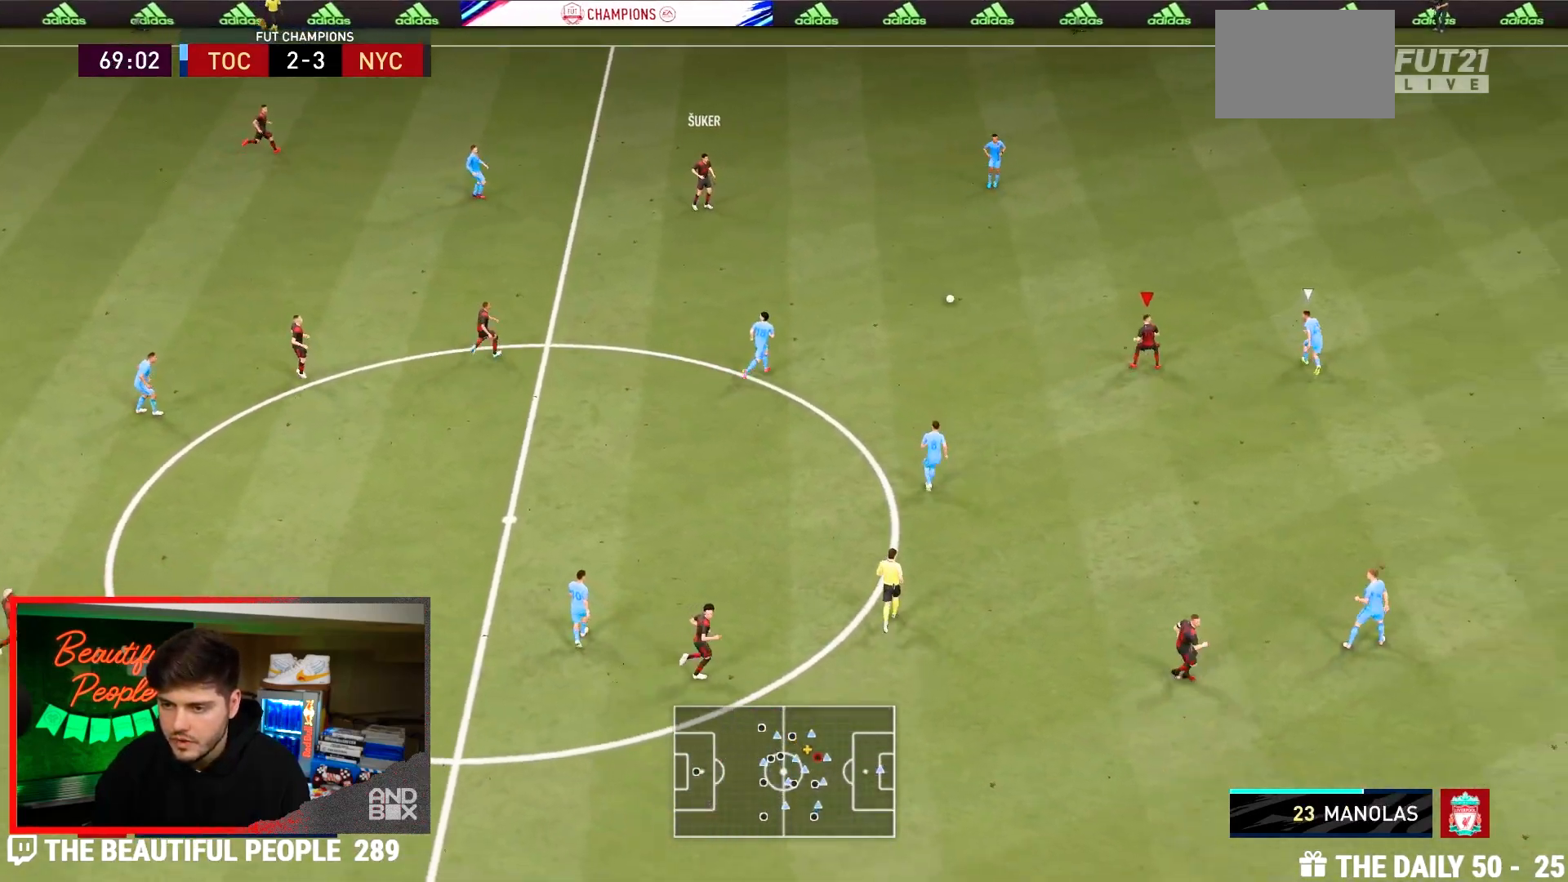
{"buttons": [], "left_stick": "down", "right_stick": "center", "events": [[83, "left_stick", "down"], [400, "L1", "down"], [500, "L1", "up"]]}
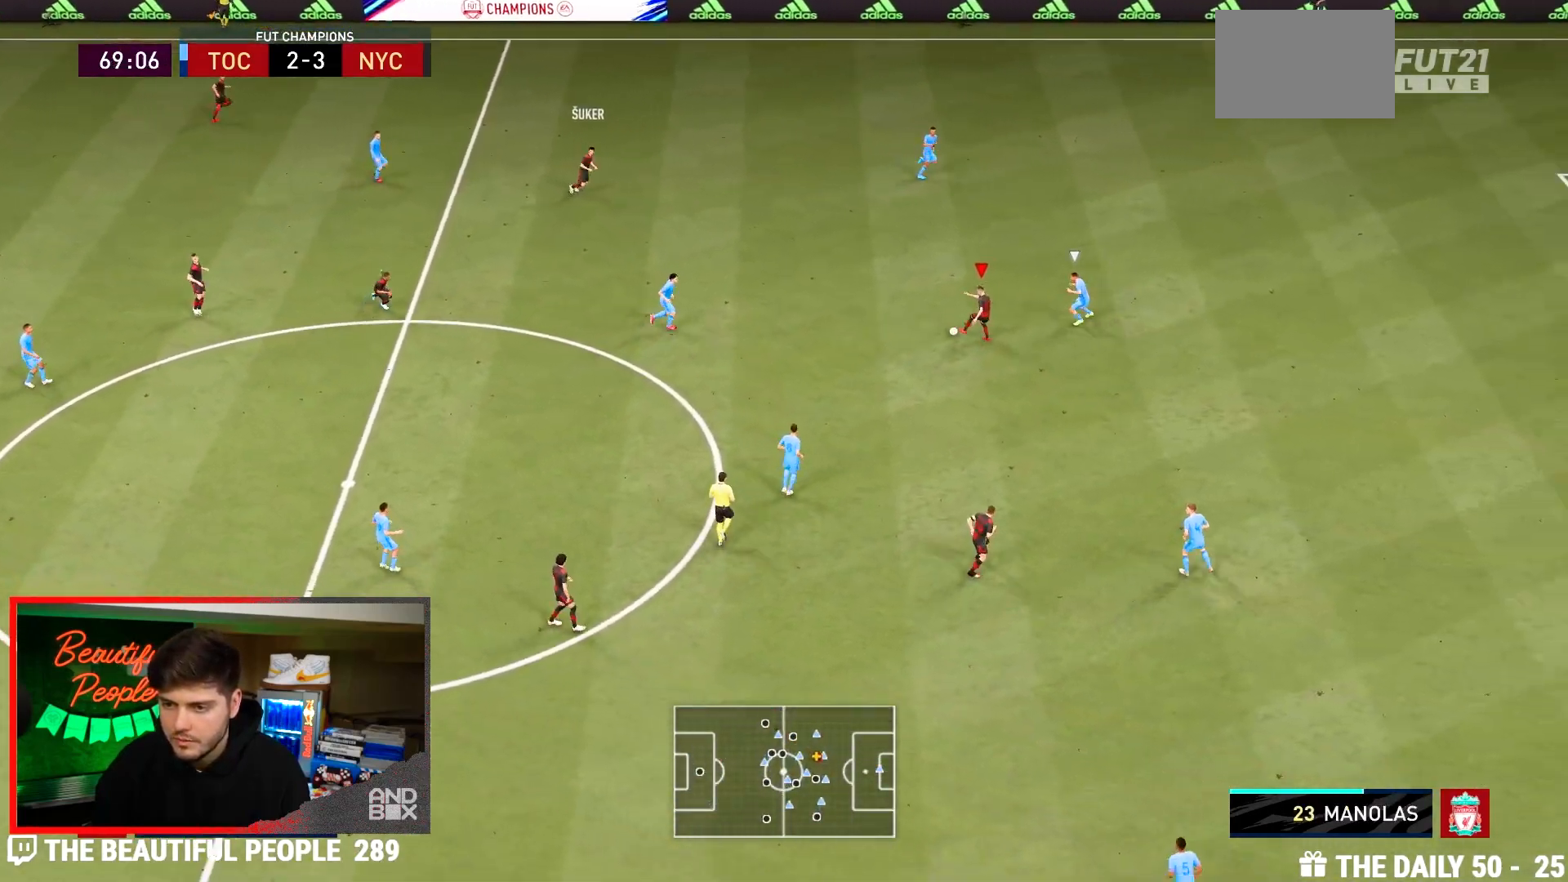
{"buttons": ["L1"], "left_stick": "down", "right_stick": "center", "events": [[67, "L1", "down"], [100, "CROSS", "down"], [200, "CROSS", "up"]]}
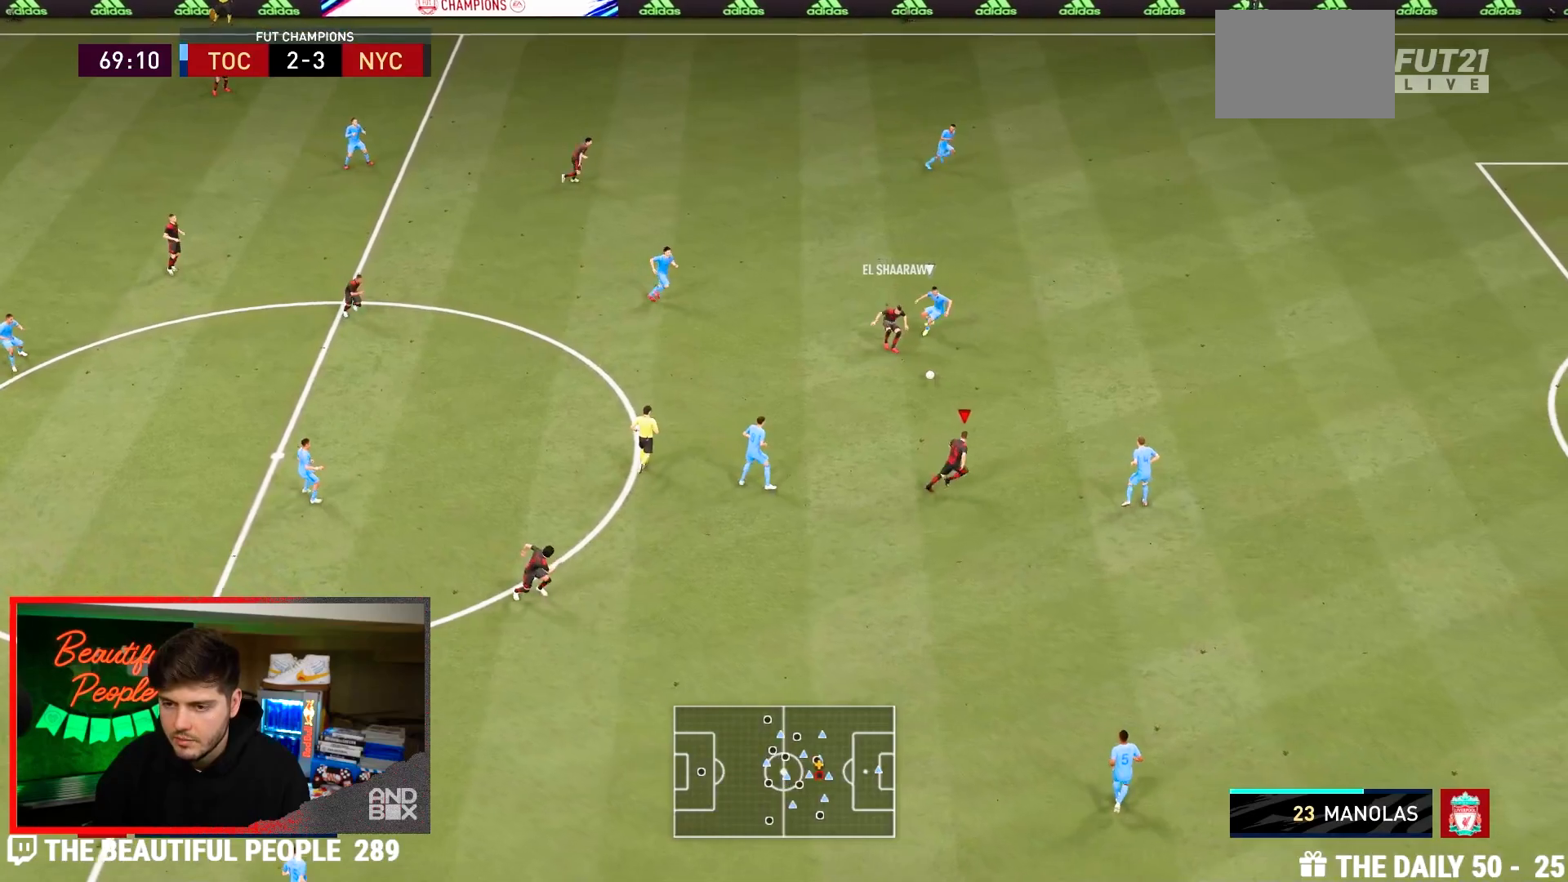
{"buttons": [], "left_stick": "up-right", "right_stick": "center", "events": [[150, "L2", "down"], [200, "left_stick", "up-right"], [233, "L1", "up"], [233, "L2", "up"]]}
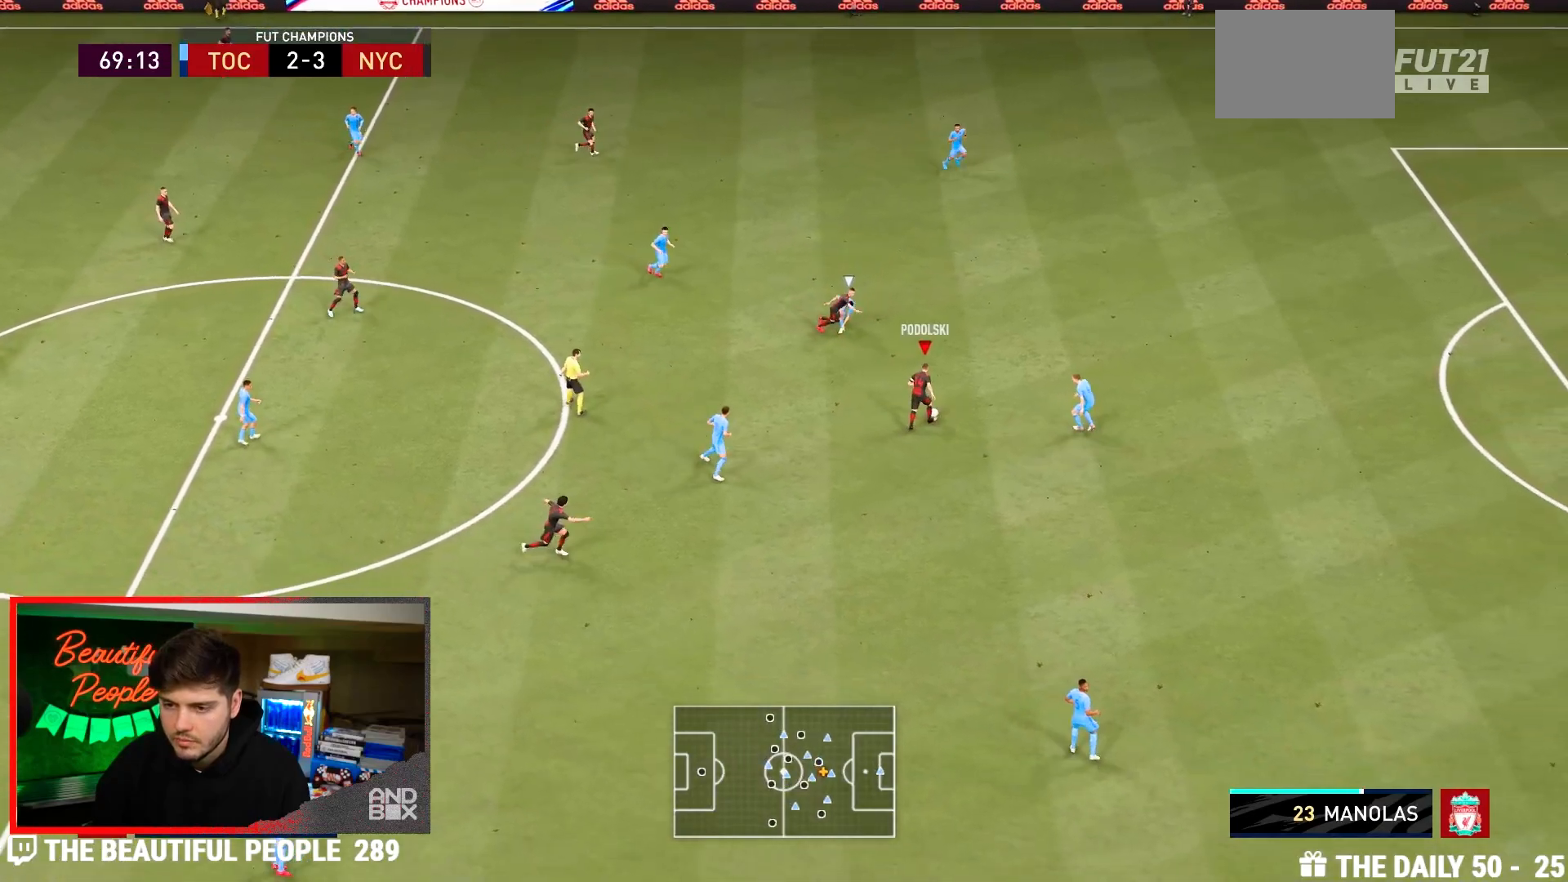
{"buttons": ["L1", "L2"], "left_stick": "up-right", "right_stick": "center", "events": [[233, "right_stick", "down"], [350, "right_stick", "center"], [483, "L1", "down"], [483, "L2", "down"]]}
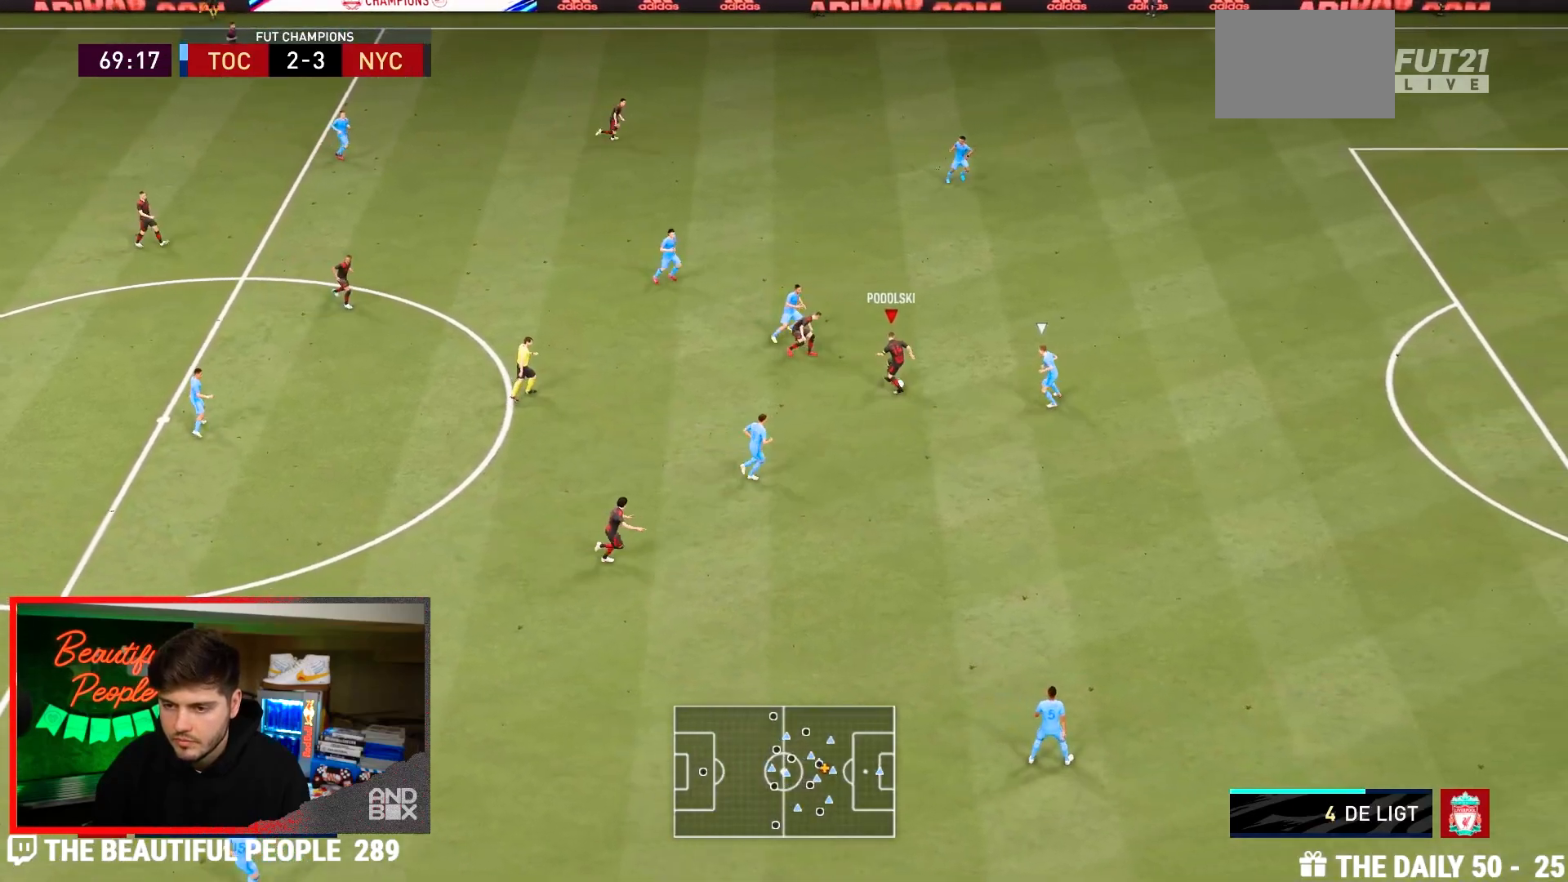
{"buttons": ["L1", "R1"], "left_stick": "up-right", "right_stick": "right", "events": [[50, "left_stick", "up"], [117, "L1", "up"], [117, "L2", "up"], [150, "left_stick", "up-right"], [417, "L1", "down"], [417, "R1", "down"], [433, "right_stick", "up-right"], [483, "right_stick", "right"]]}
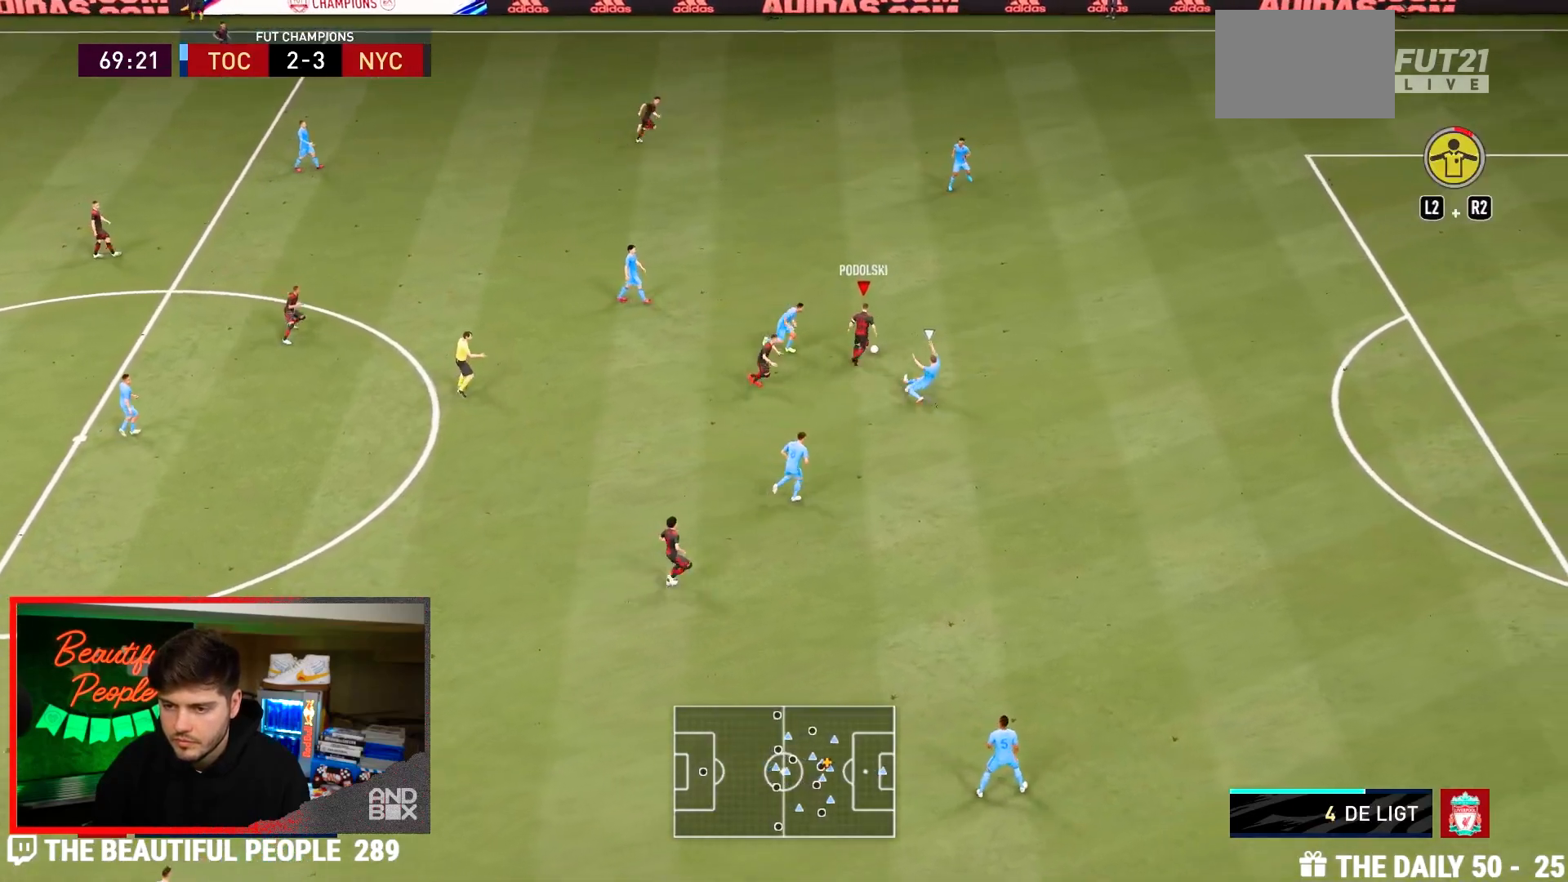
{"buttons": ["R2"], "left_stick": "right", "right_stick": "center", "events": [[283, "L1", "up"], [317, "R1", "up"], [317, "right_stick", "center"], [417, "left_stick", "right"], [450, "R2", "down"]]}
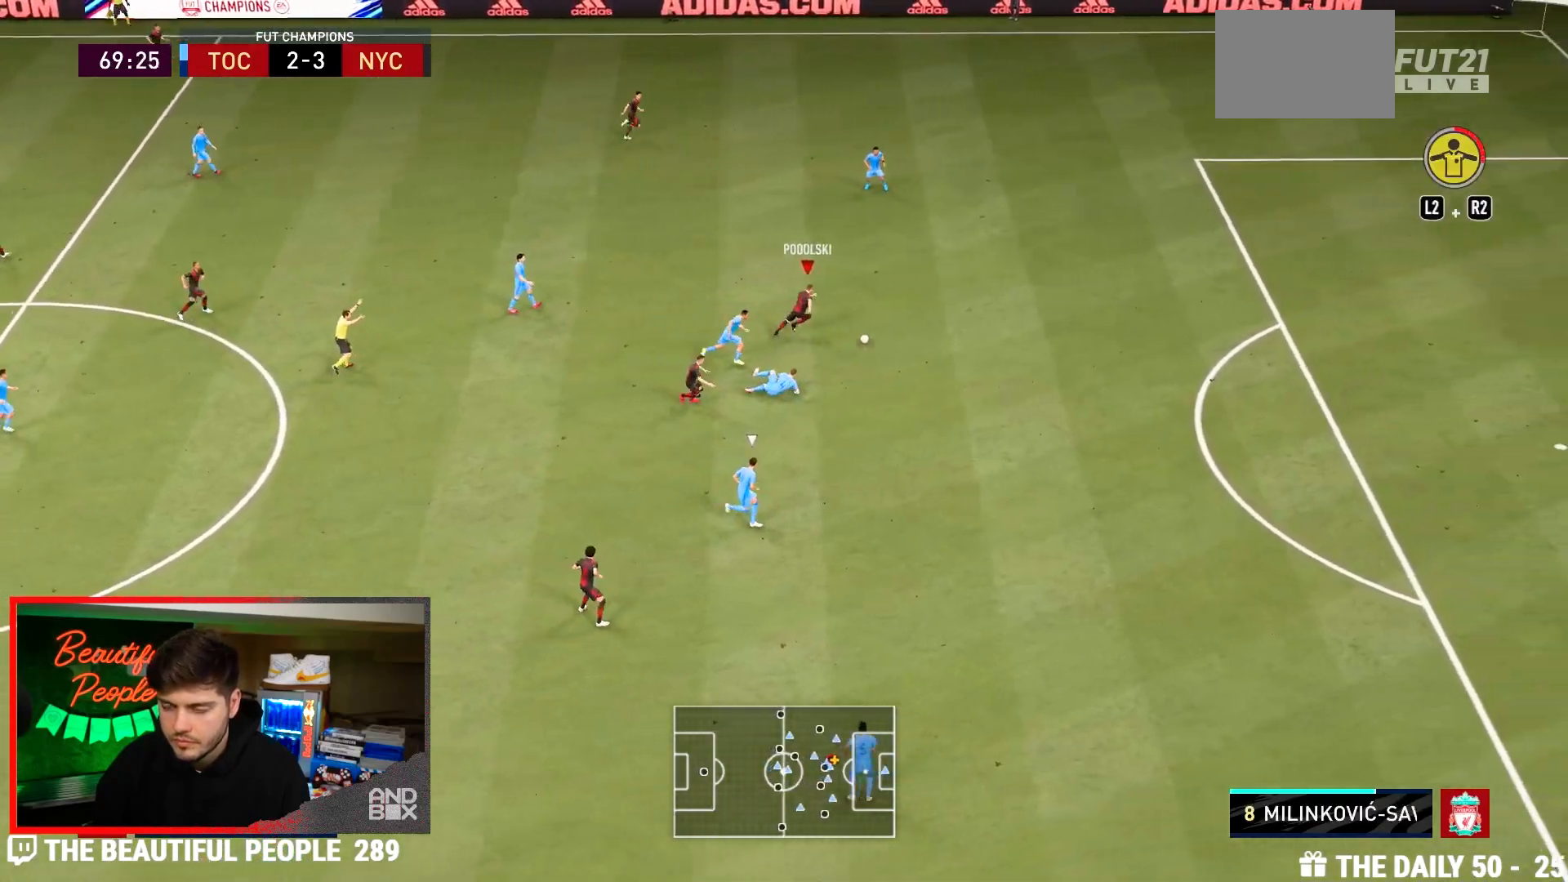
{"buttons": ["R2"], "left_stick": "right", "right_stick": "center", "events": []}
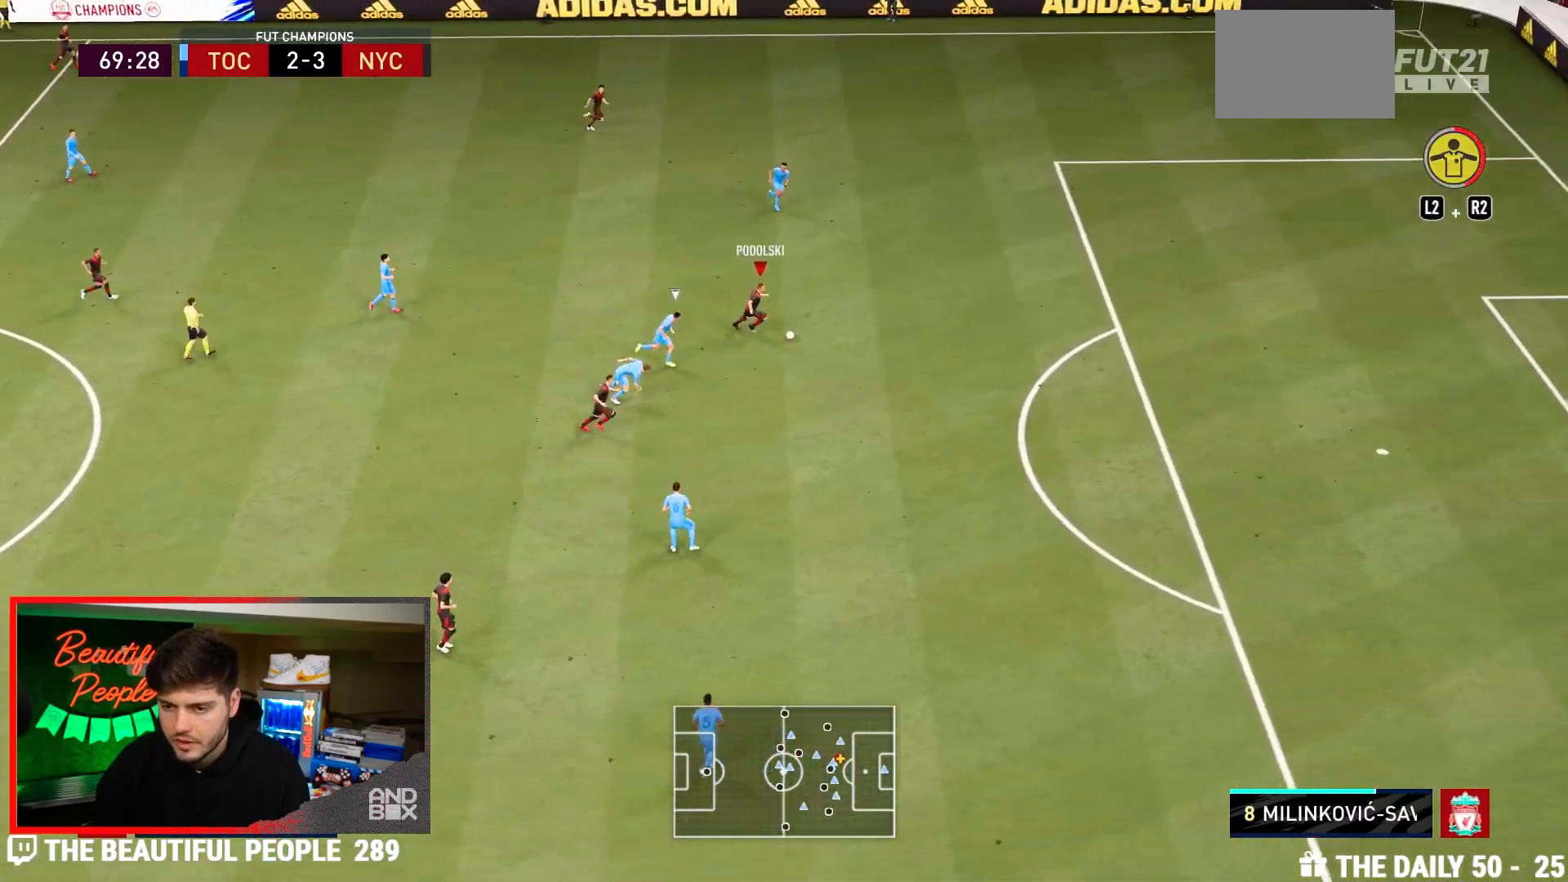
{"buttons": ["R2"], "left_stick": "right", "right_stick": "center", "events": []}
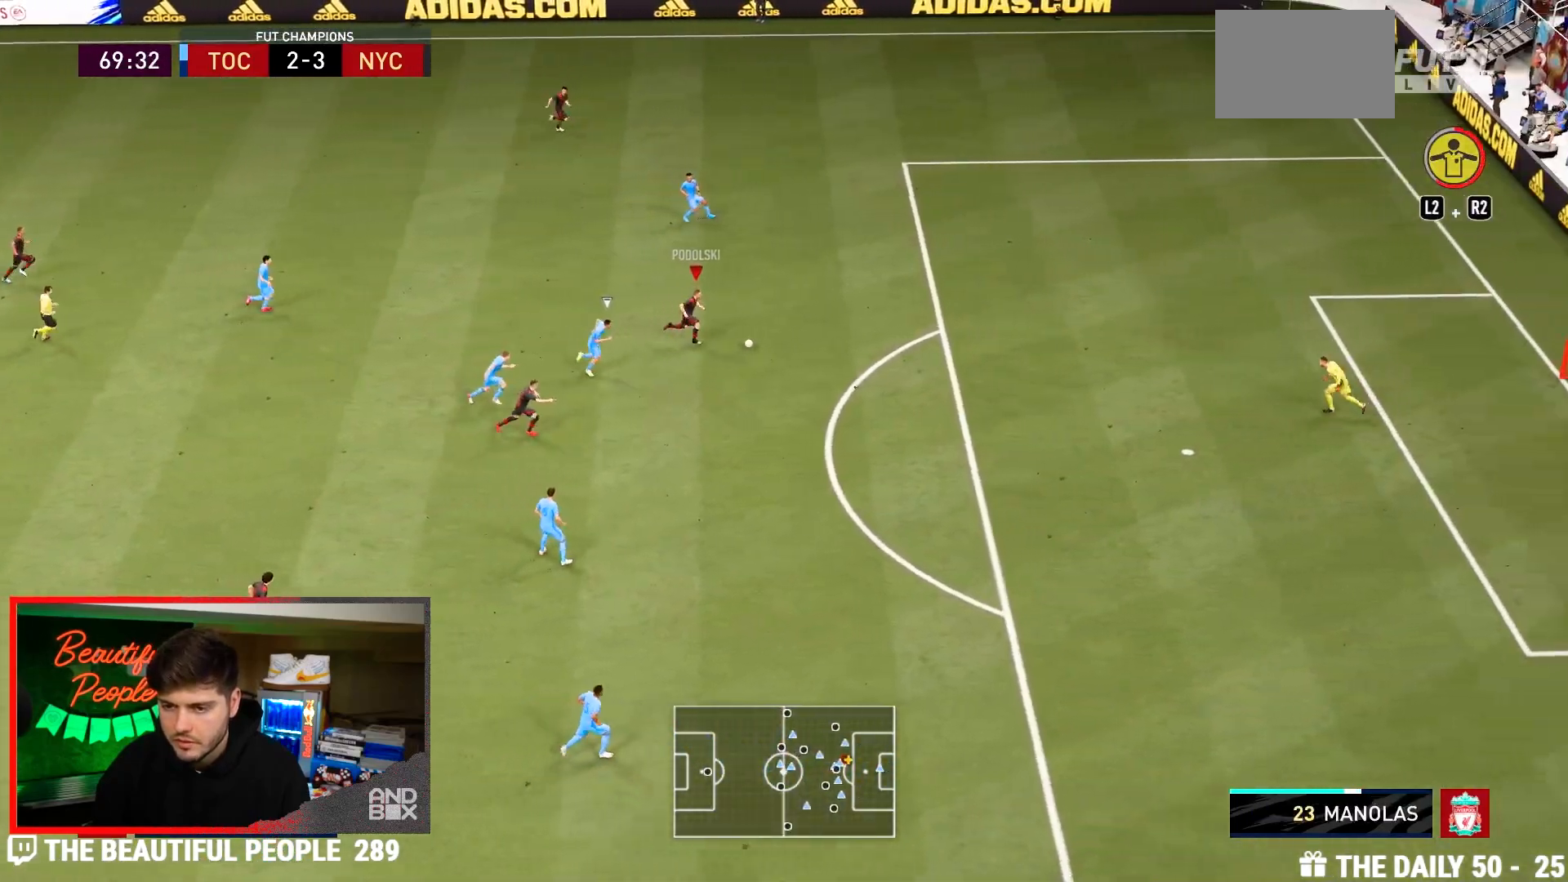
{"buttons": ["CIRCLE", "L1"], "left_stick": "down-right", "right_stick": "center", "events": [[100, "left_stick", "down-right"], [233, "R2", "up"], [333, "L1", "down"], [400, "CIRCLE", "down"]]}
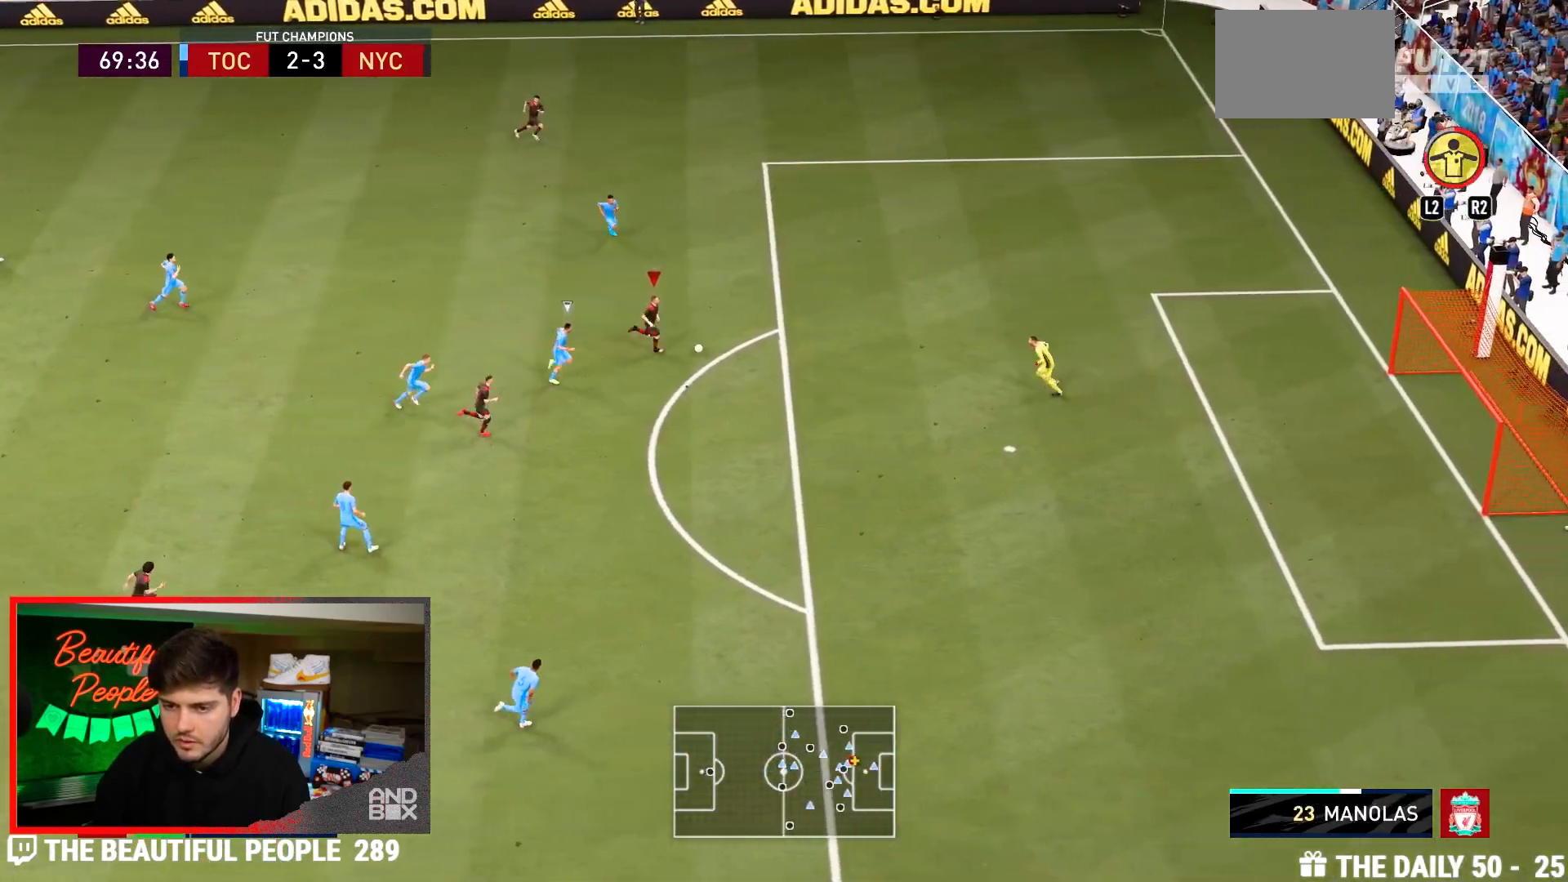
{"buttons": ["L1"], "left_stick": "down-right", "right_stick": "down-left", "events": [[83, "CIRCLE", "up"], [467, "right_stick", "down-left"]]}
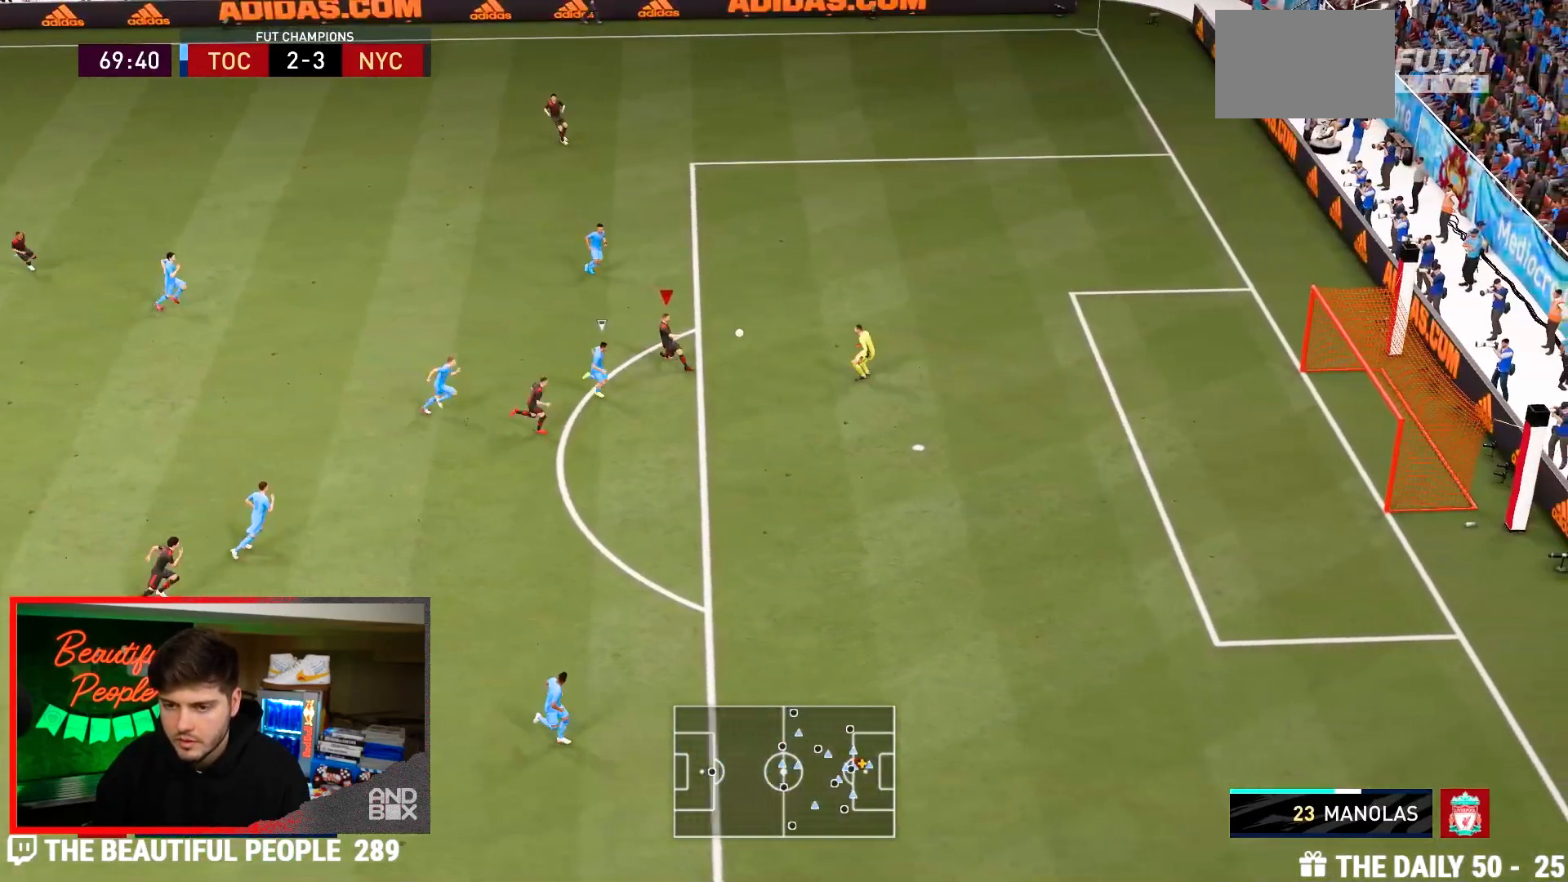
{"buttons": [], "left_stick": "center", "right_stick": "center", "events": [[33, "right_stick", "center"], [317, "L1", "up"], [350, "left_stick", "center"]]}
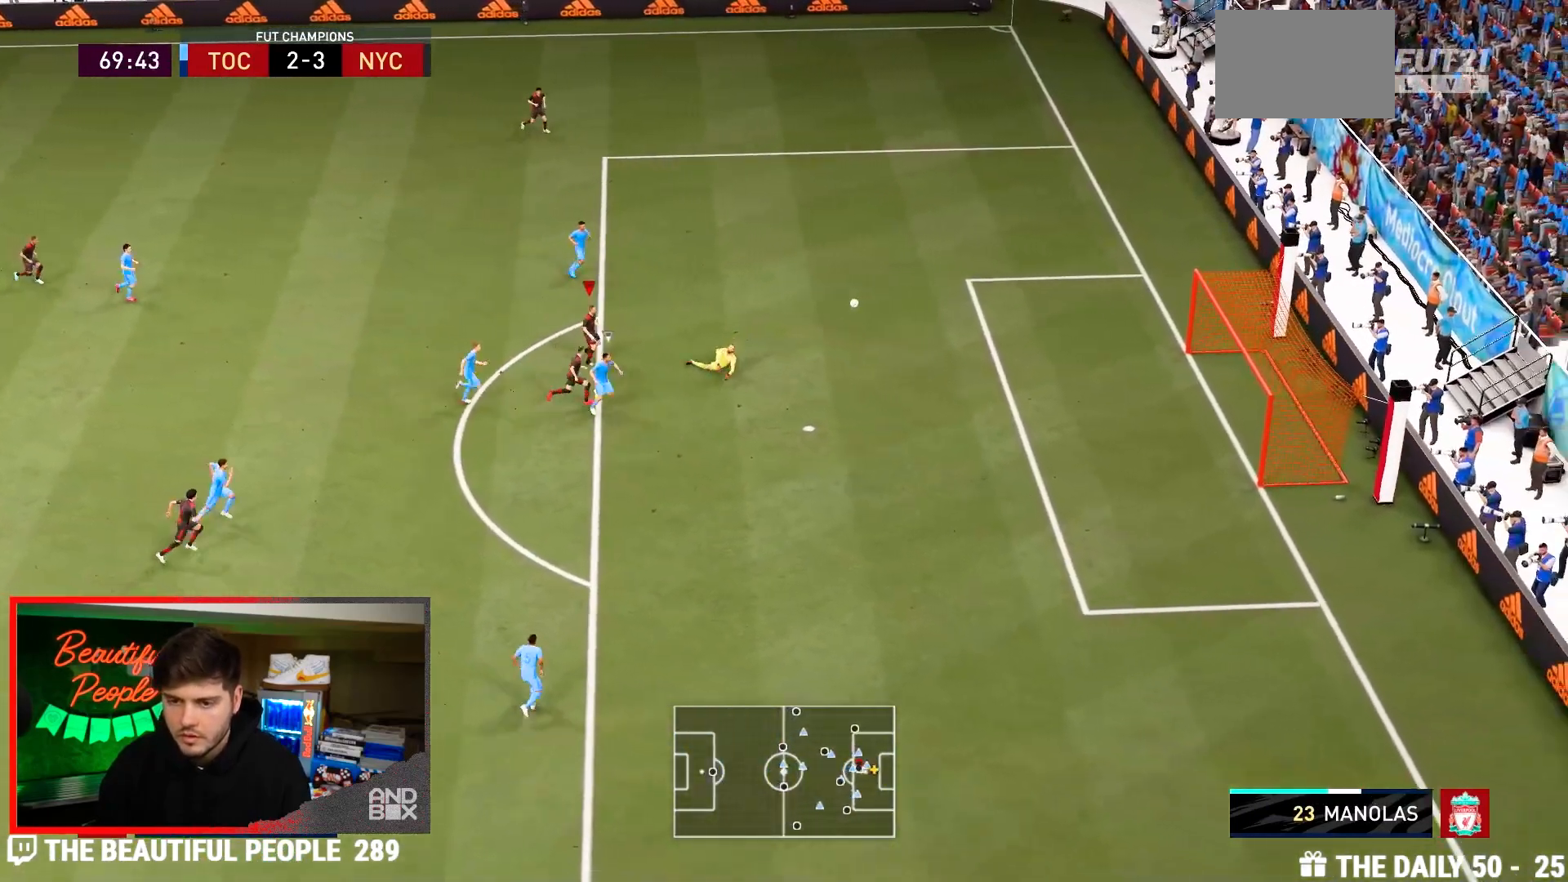
{"buttons": [], "left_stick": "center", "right_stick": "center", "events": []}
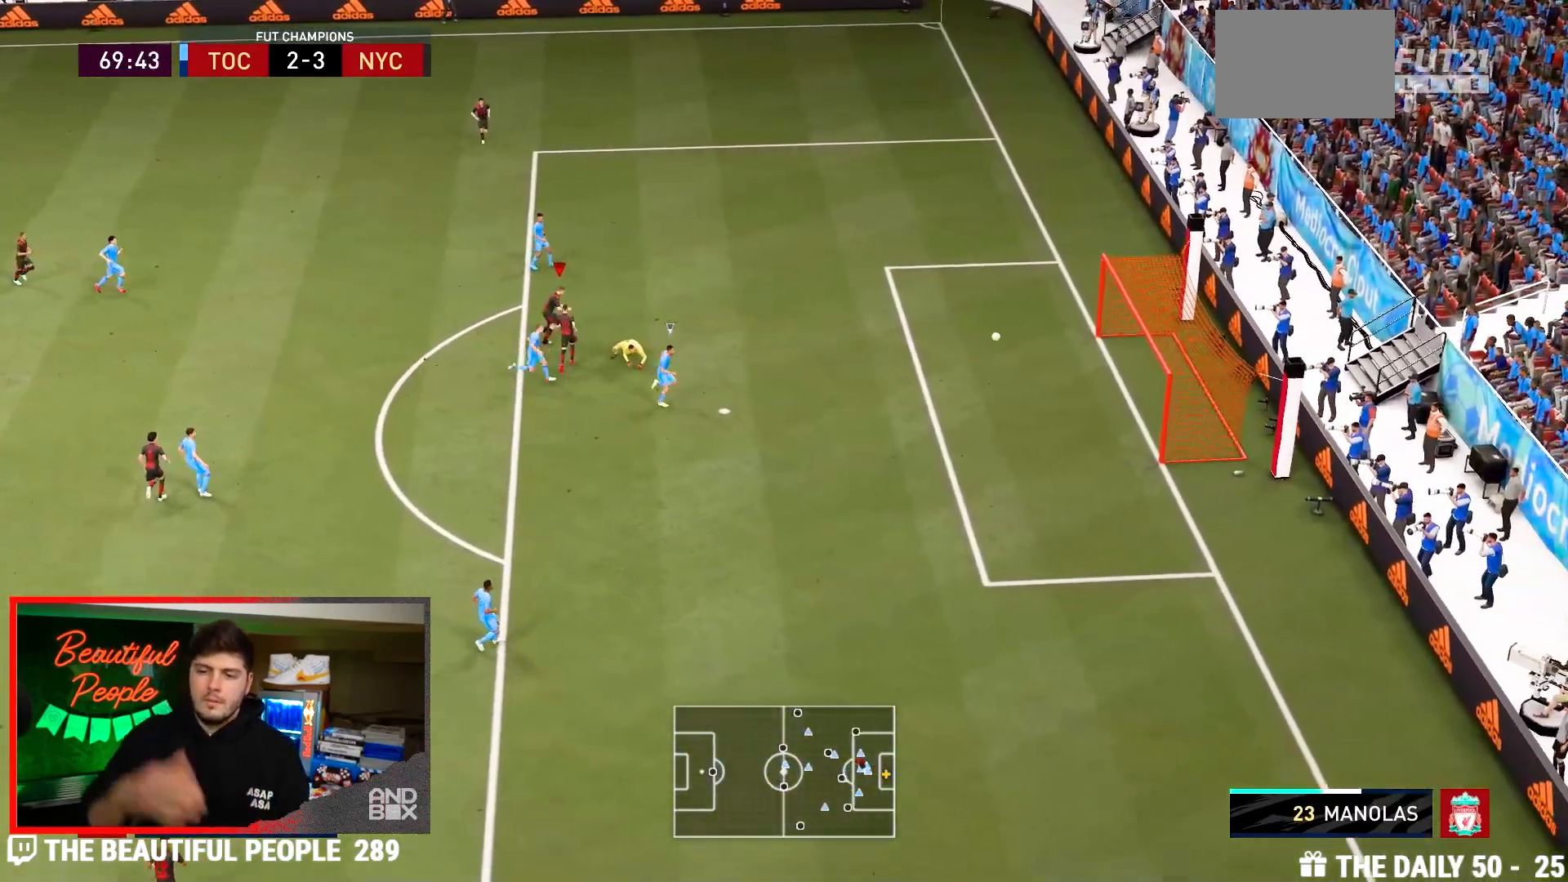
{"buttons": [], "left_stick": "center", "right_stick": "center", "events": []}